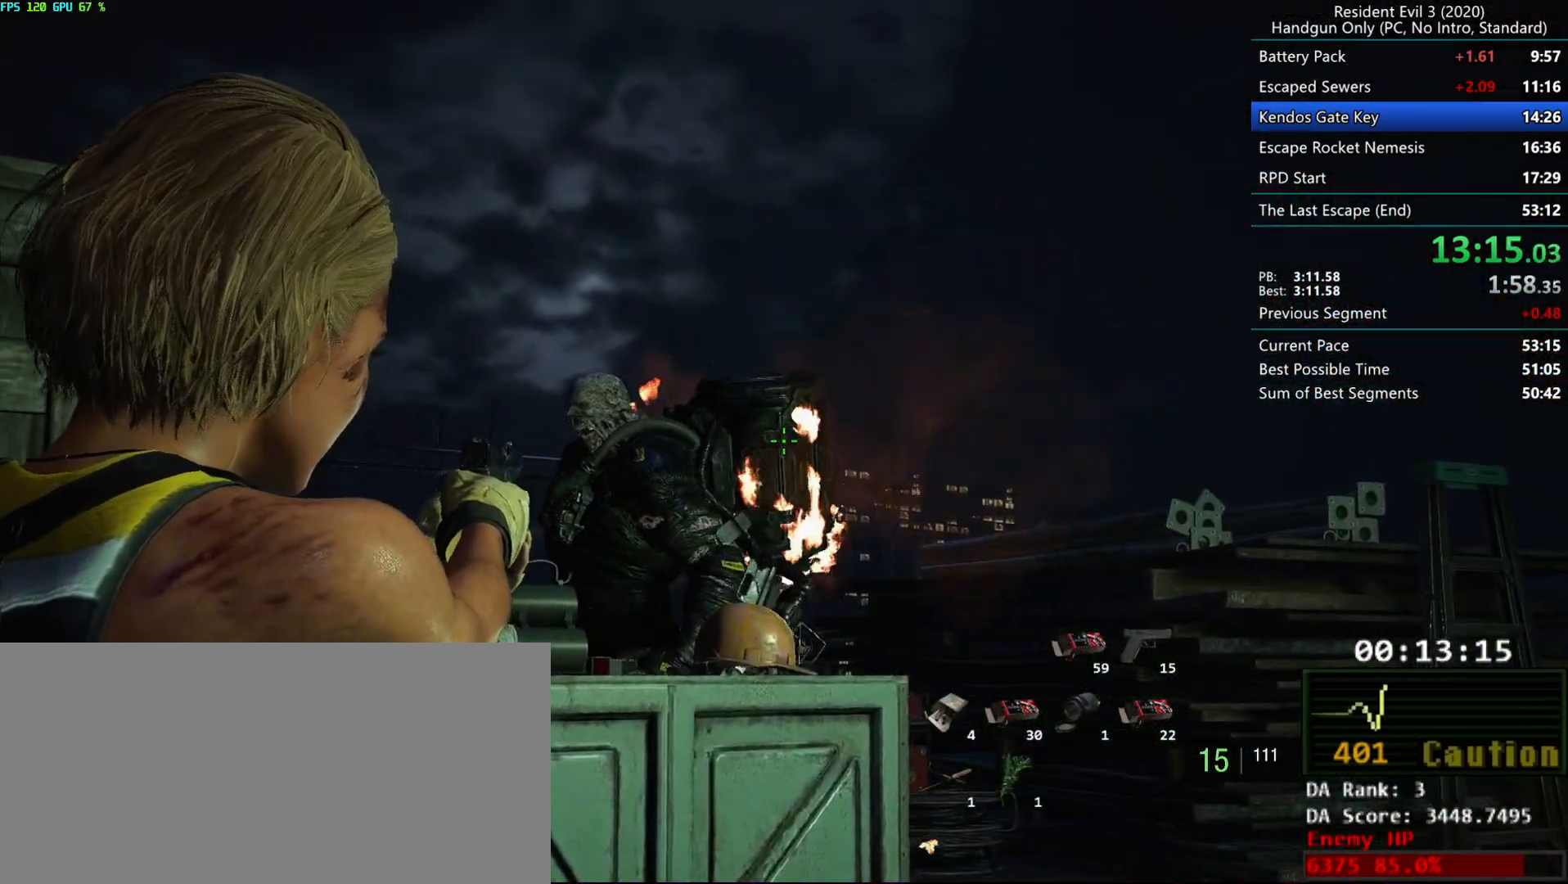
Gameplay with keyboard and mouse; each line is a JSON object with the keys and mouse buttons held at the frame after it. "events" lists presses ("down") and releases ("up") of "alt", "d", "e", "f", "g", "h", "r", "s", "t", "w", "mouse_left", "mouse_wheel", "mouse_right", "mouse_mb4" and "mouse_mb5" between this image and that frame as [ms after this image, input, new state], when the widget could be followed in between. "mouse_left", "mouse_wheel", "mouse_right", "mouse_mb4", "mouse_mb5" = the "left", "wheel", "right", "mb4", "mb5" buttons of the "mouse" list. No other keys are recorded. "wheel" means that the mouse wheel is clicked or scrolled. Mouse movement is not recorded.
{"keys": [], "mouse": ["left", "right"], "events": [[33, "mouse_right", "down"]]}
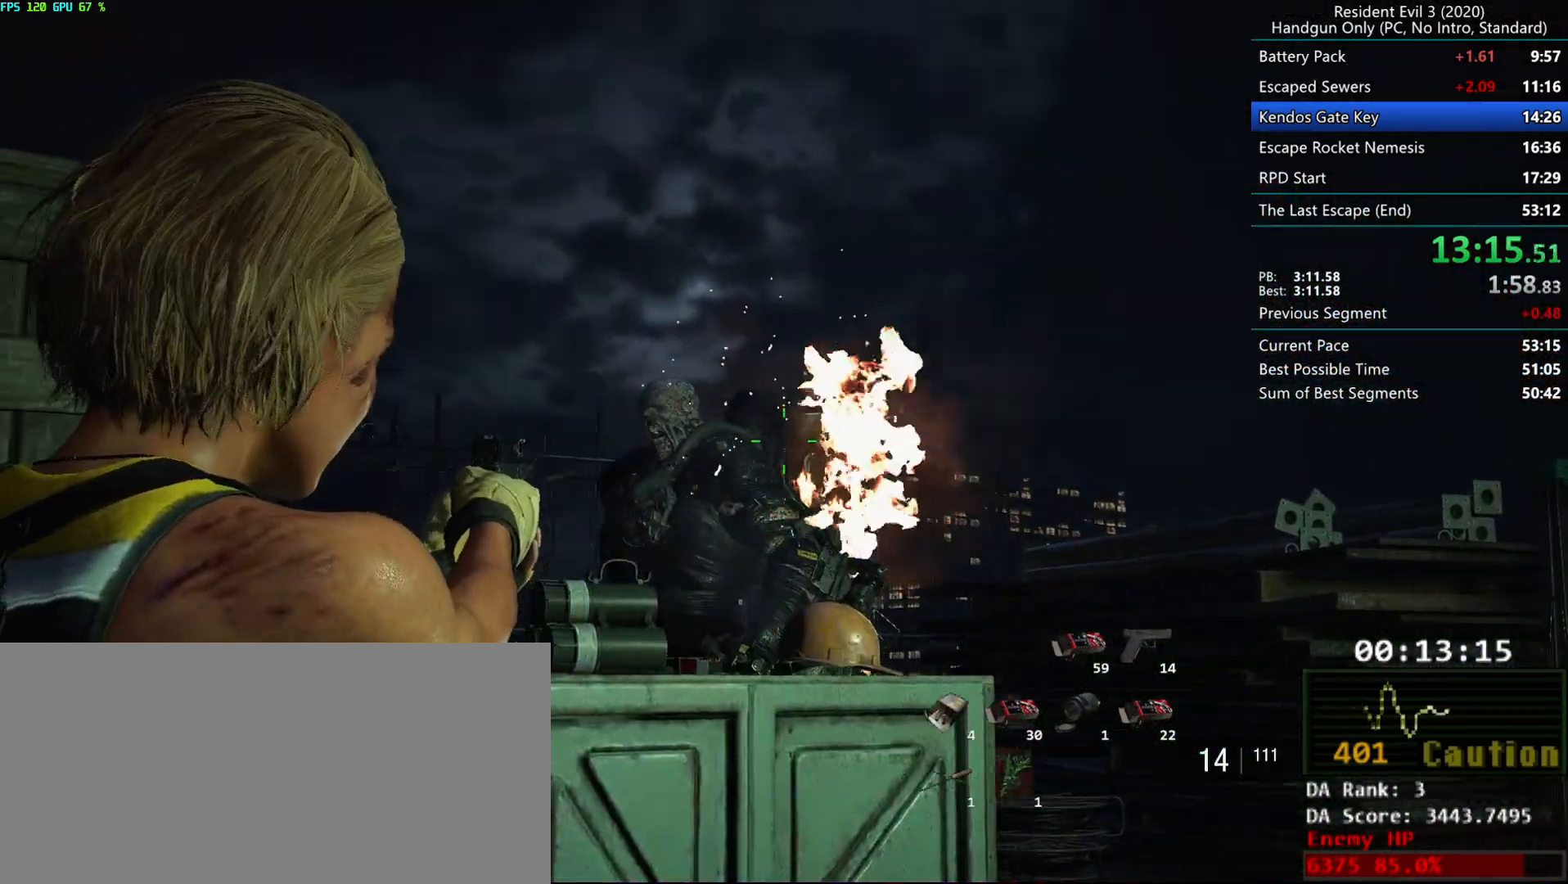
{"keys": [], "mouse": ["left"], "events": [[300, "mouse_right", "up"]]}
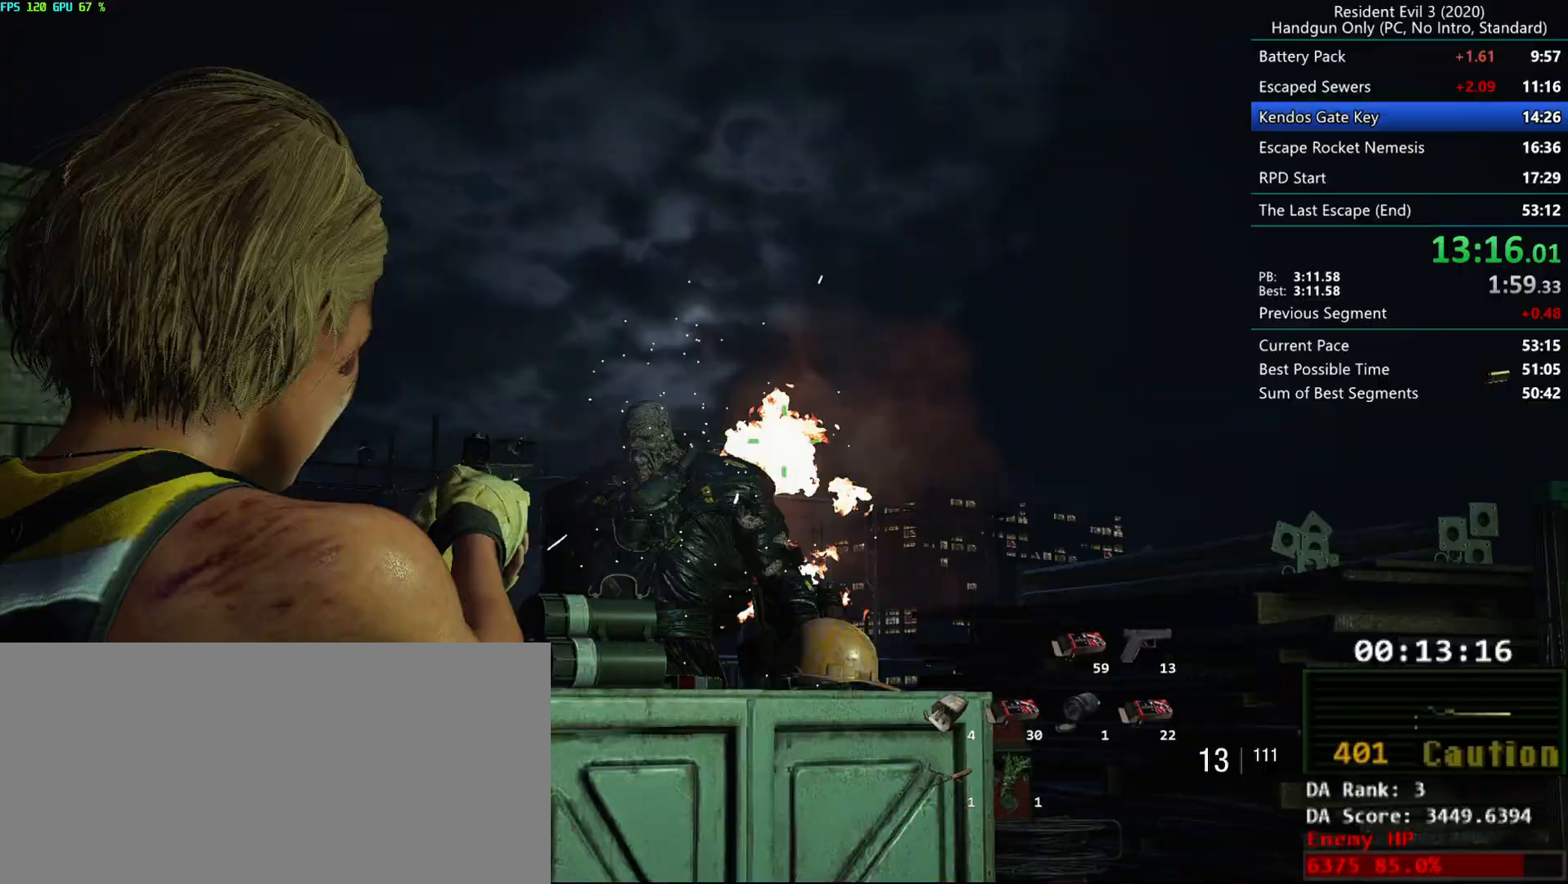
{"keys": ["g"], "mouse": ["left"], "events": [[267, "mouse_right", "down"], [333, "g", "down"], [400, "mouse_right", "up"]]}
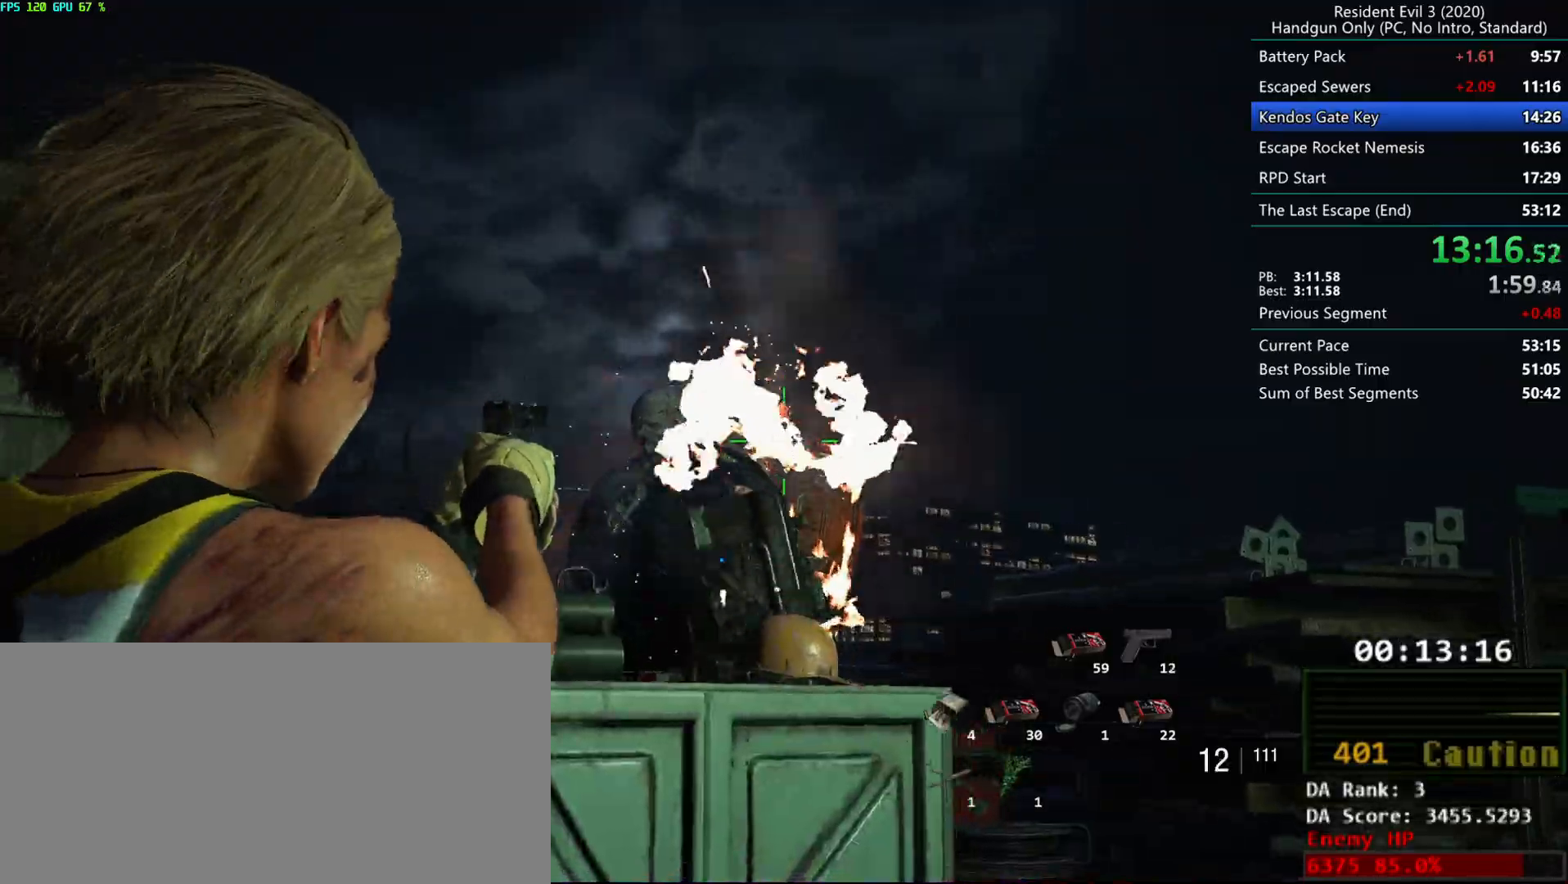
{"keys": ["g"], "mouse": ["left", "right"], "events": [[417, "mouse_right", "down"]]}
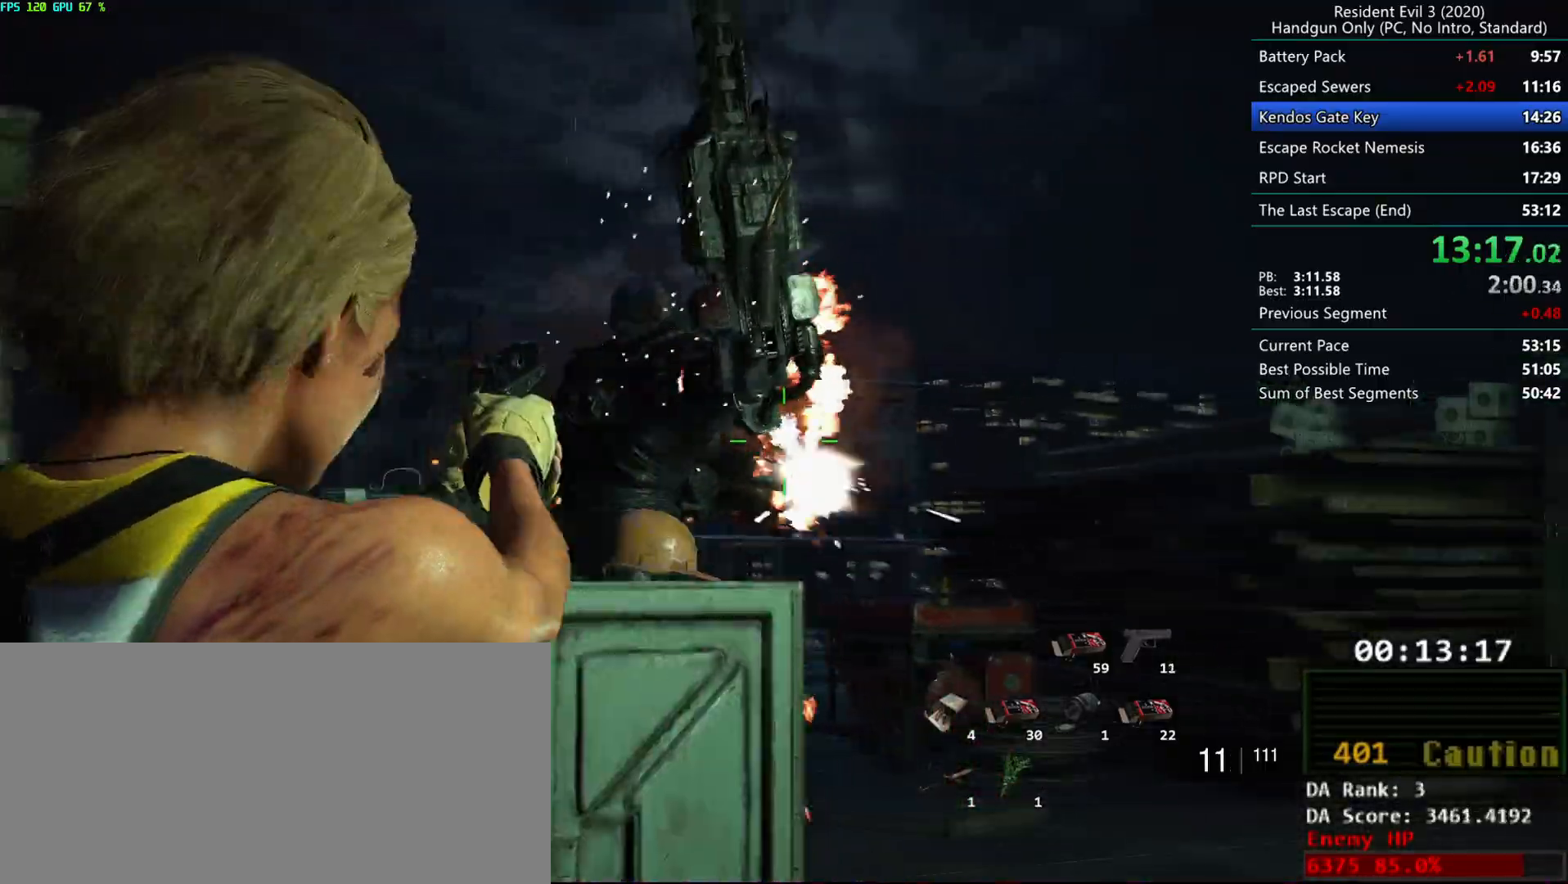
{"keys": ["g"], "mouse": ["left", "right"], "events": []}
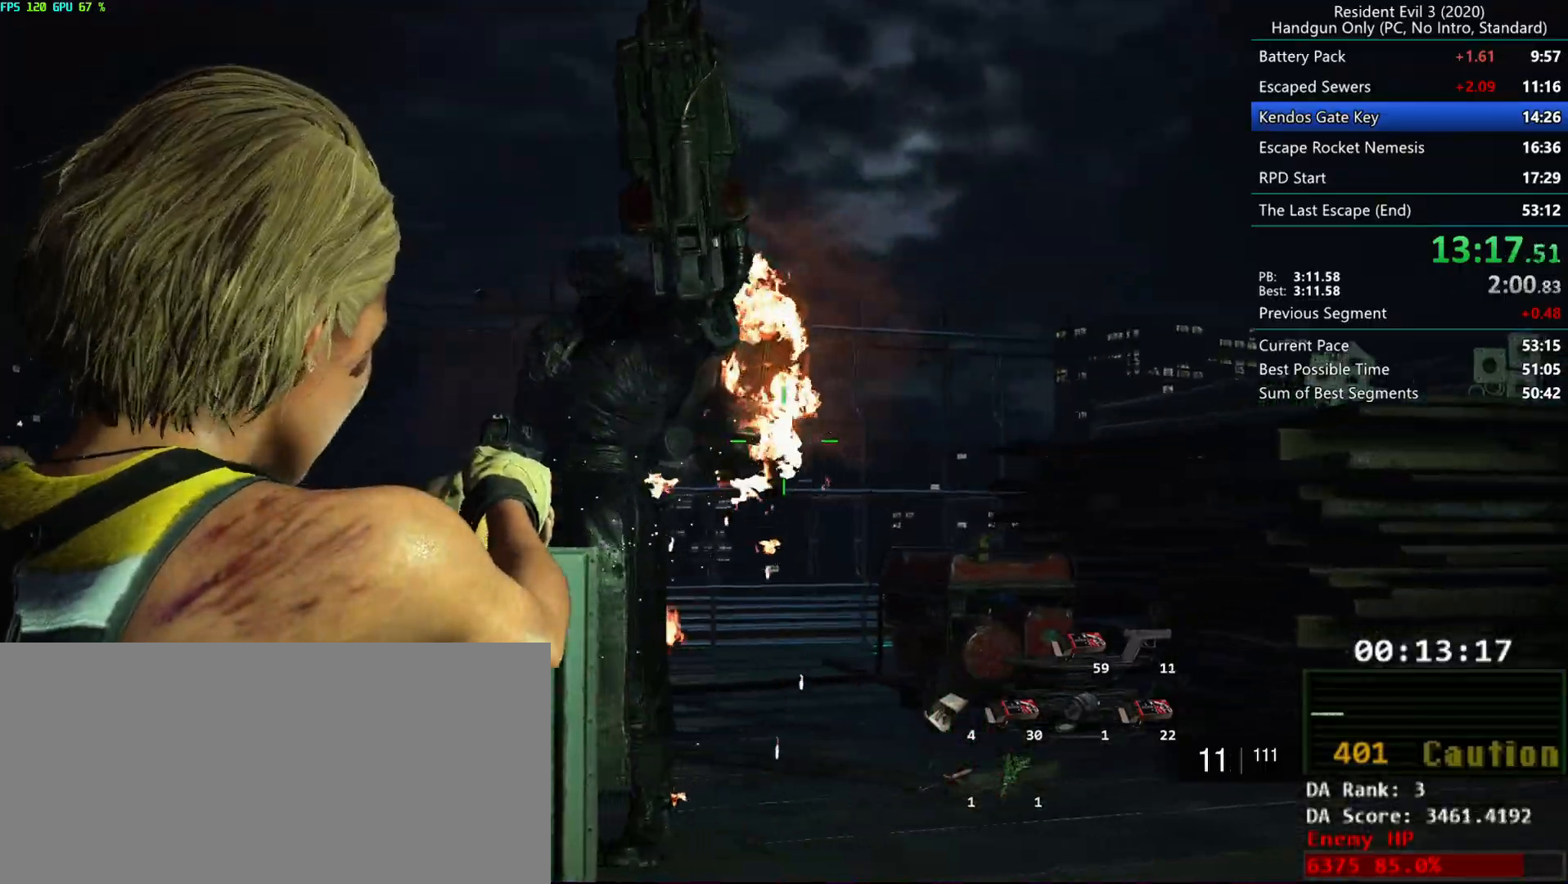
{"keys": ["g"], "mouse": ["left", "right"], "events": []}
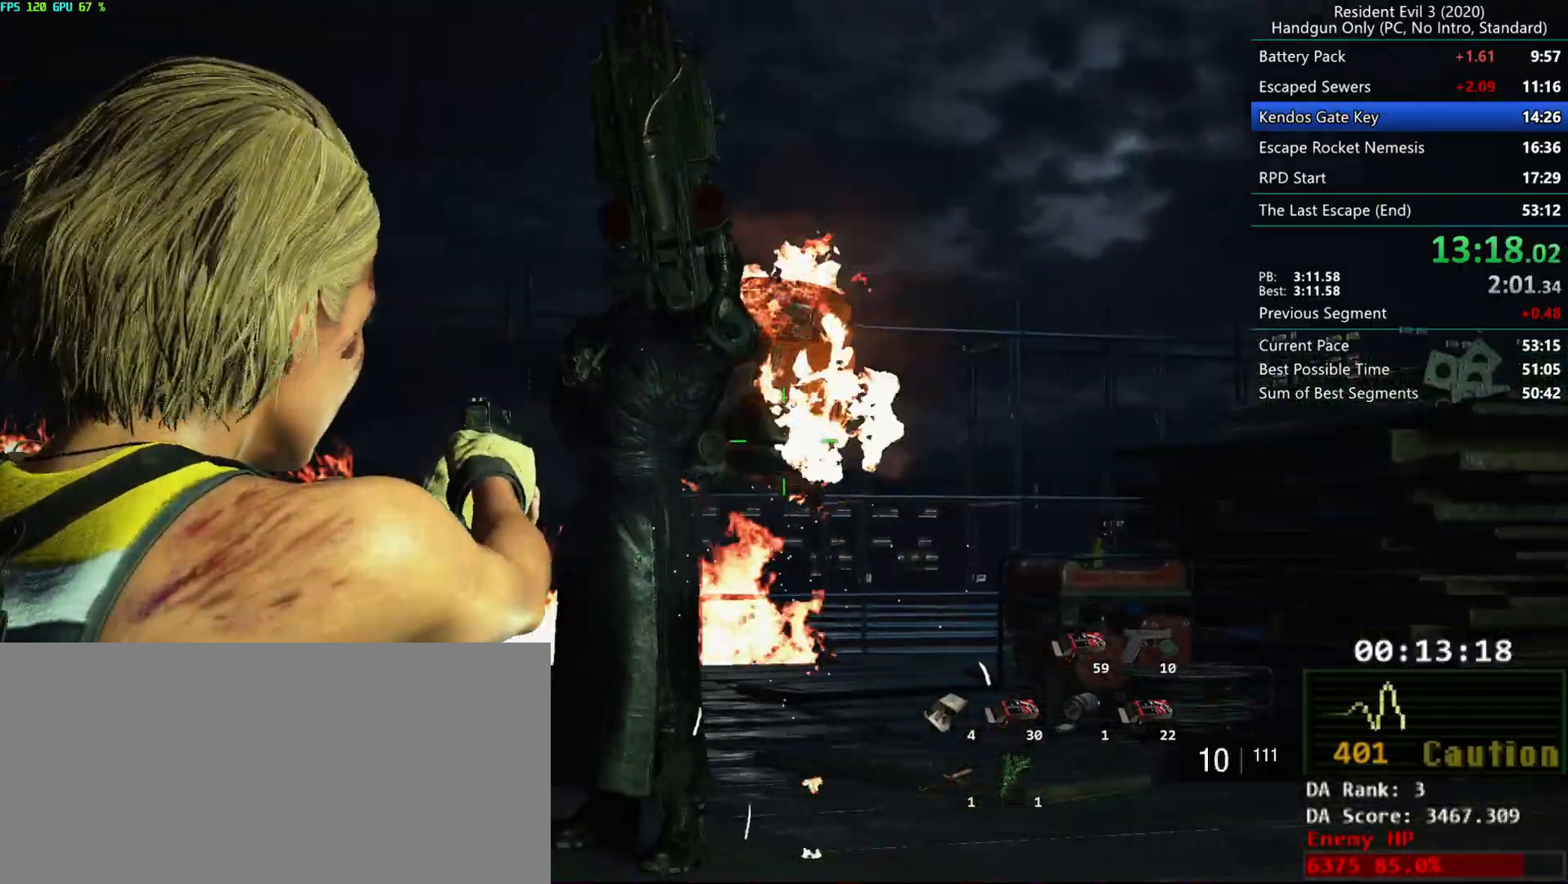
{"keys": ["g"], "mouse": ["left", "right"], "events": []}
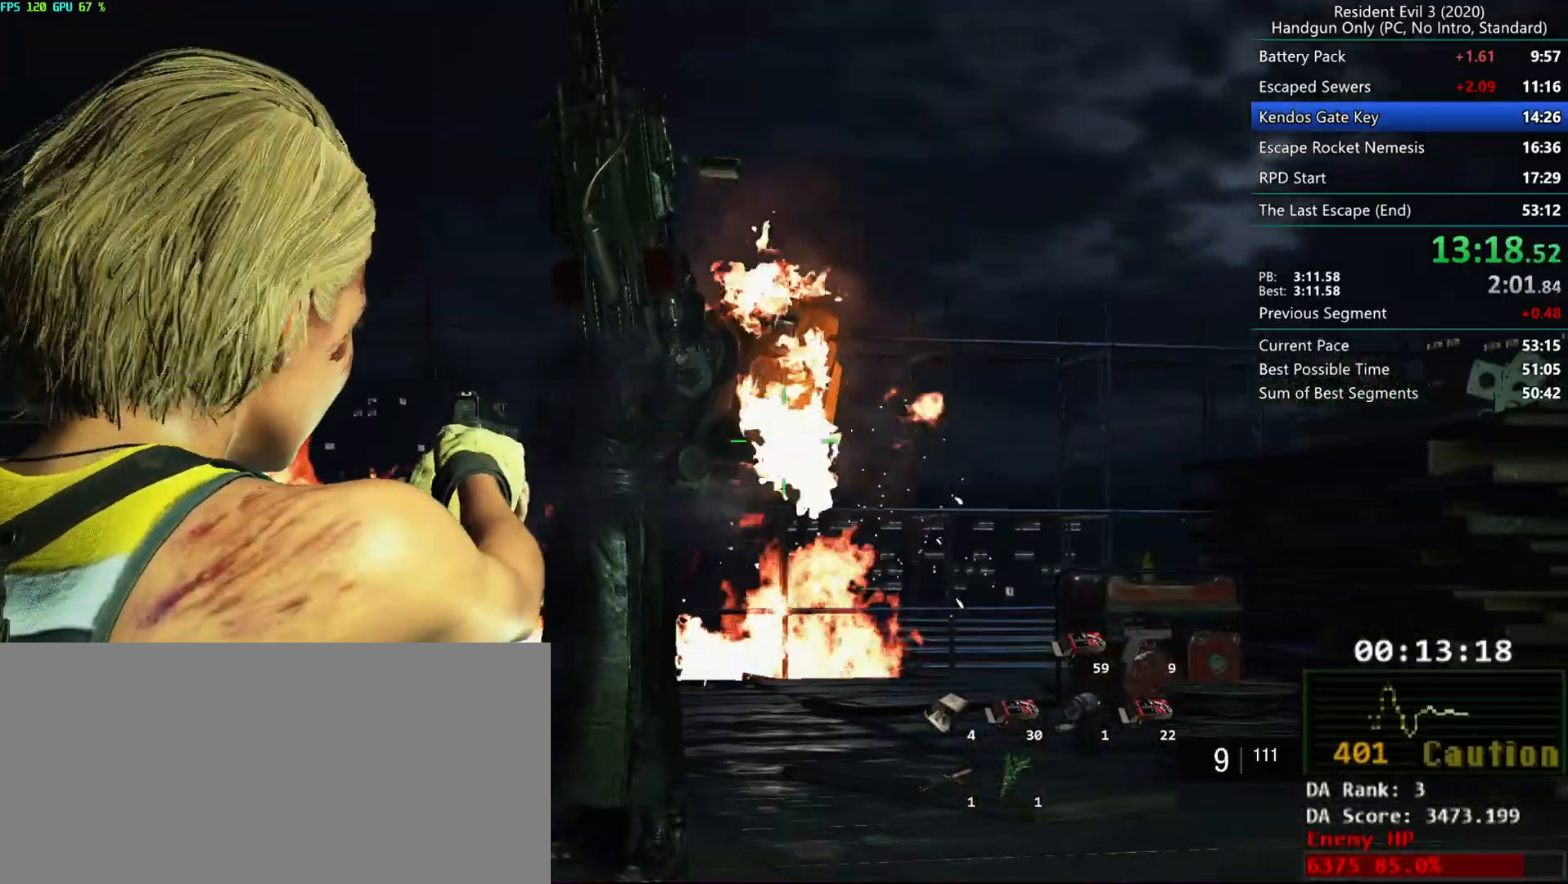
{"keys": ["g"], "mouse": ["left", "right"], "events": []}
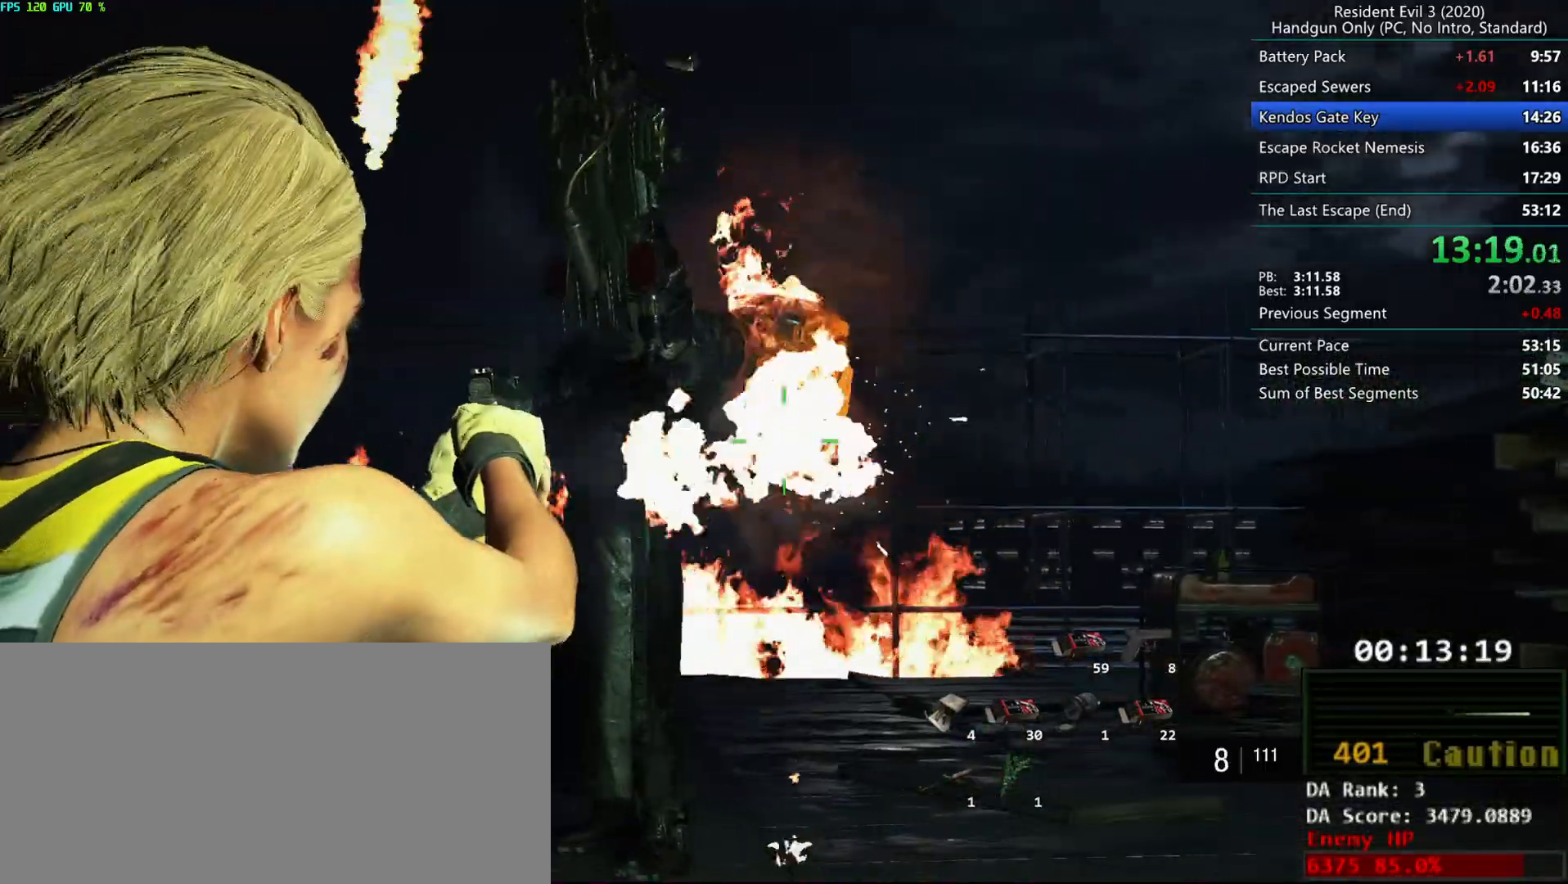
{"keys": ["f", "g"], "mouse": ["left", "right"], "events": [[383, "f", "down"]]}
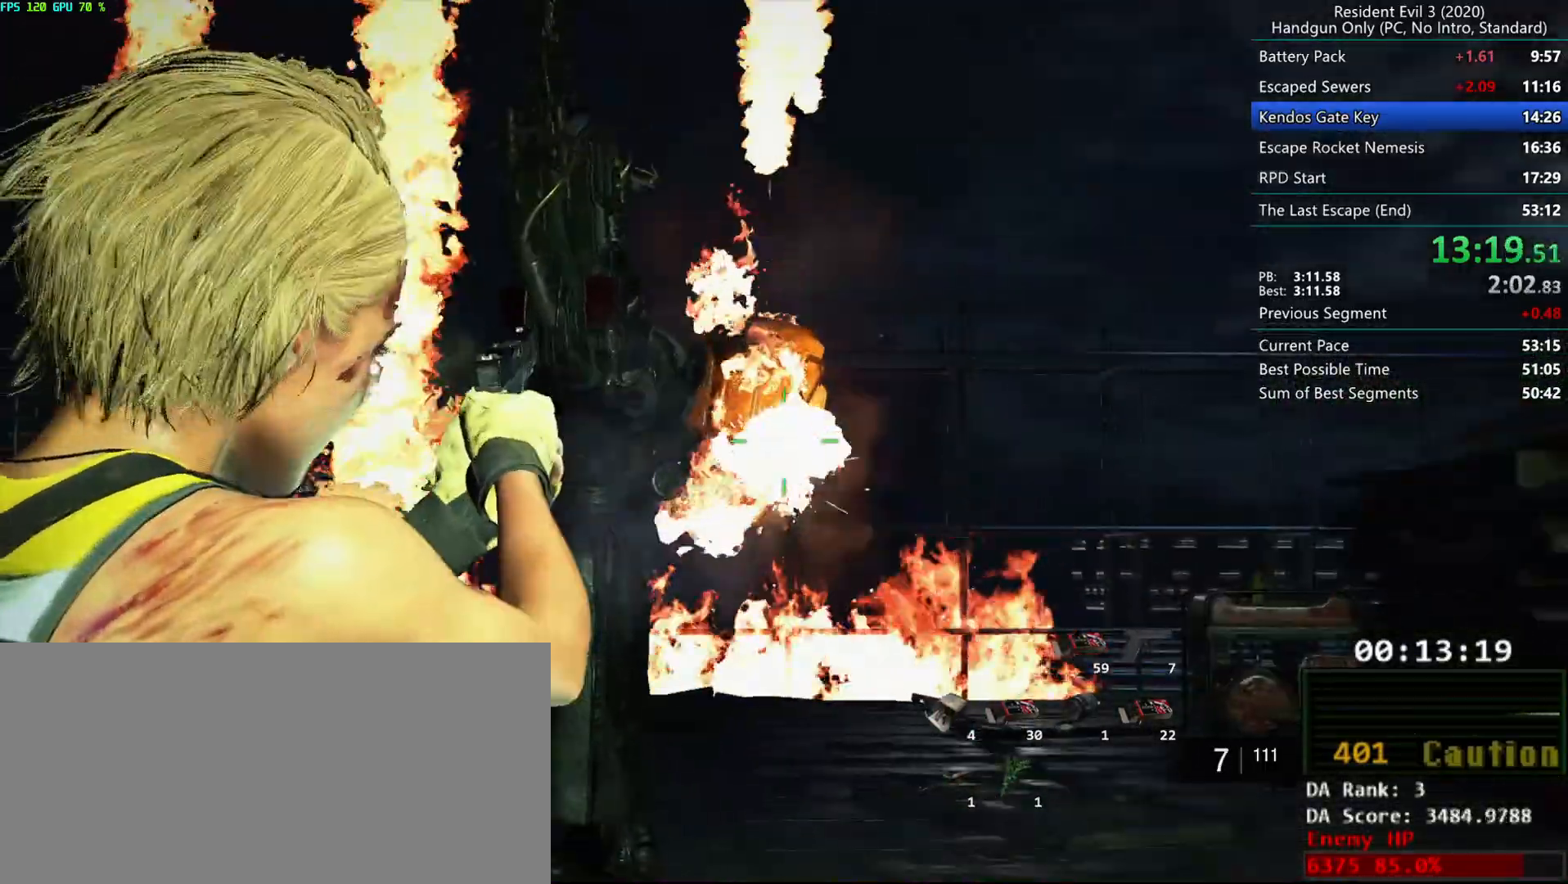
{"keys": ["f", "g"], "mouse": ["left", "right"], "events": []}
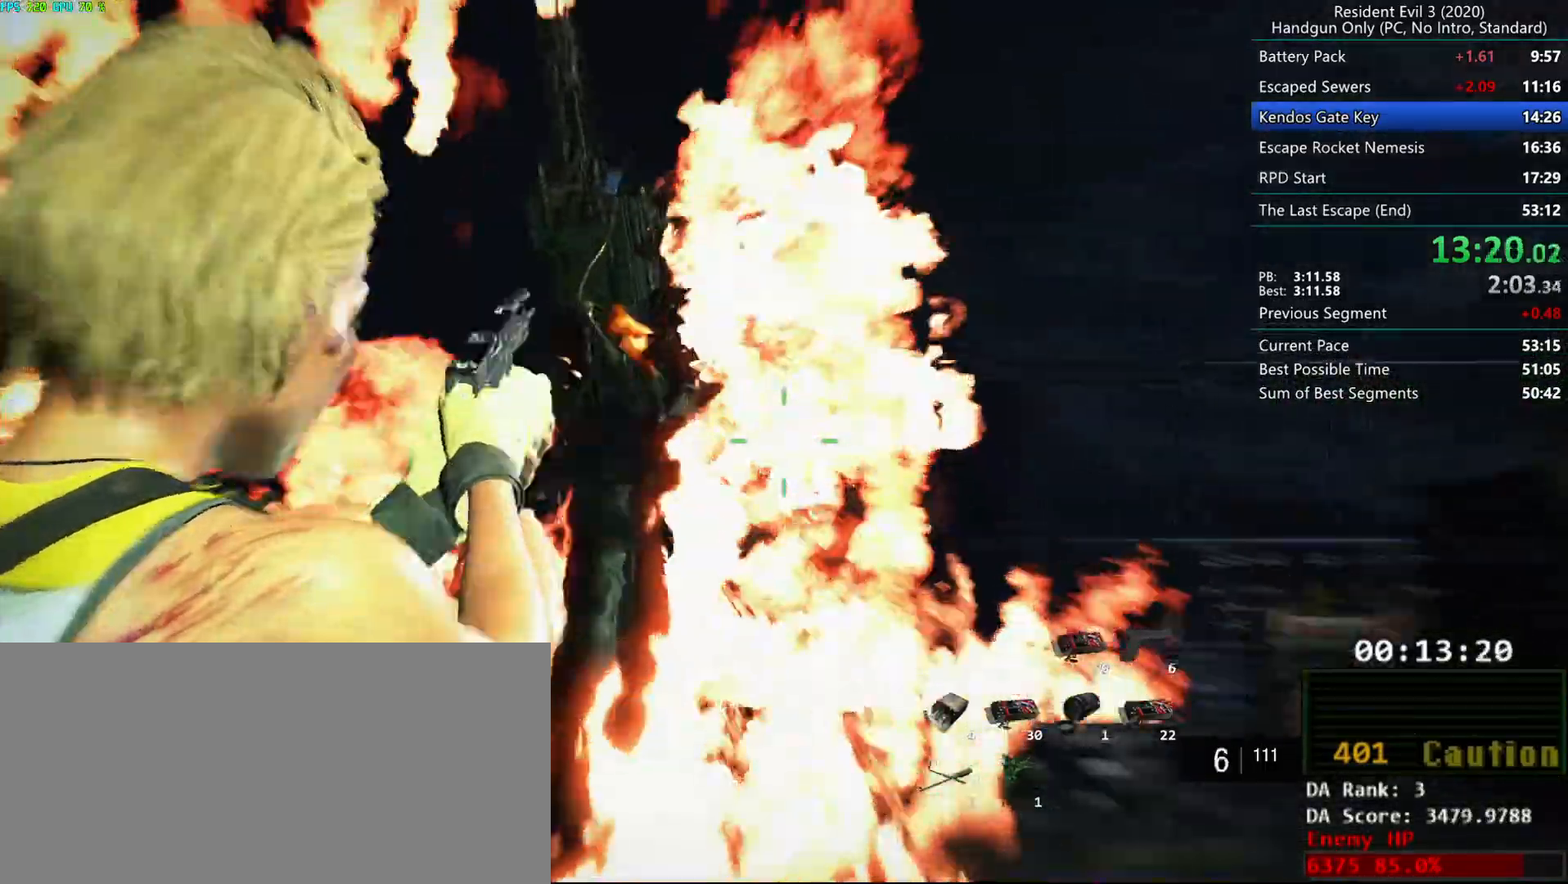
{"keys": ["f", "g"], "mouse": ["left", "right"], "events": []}
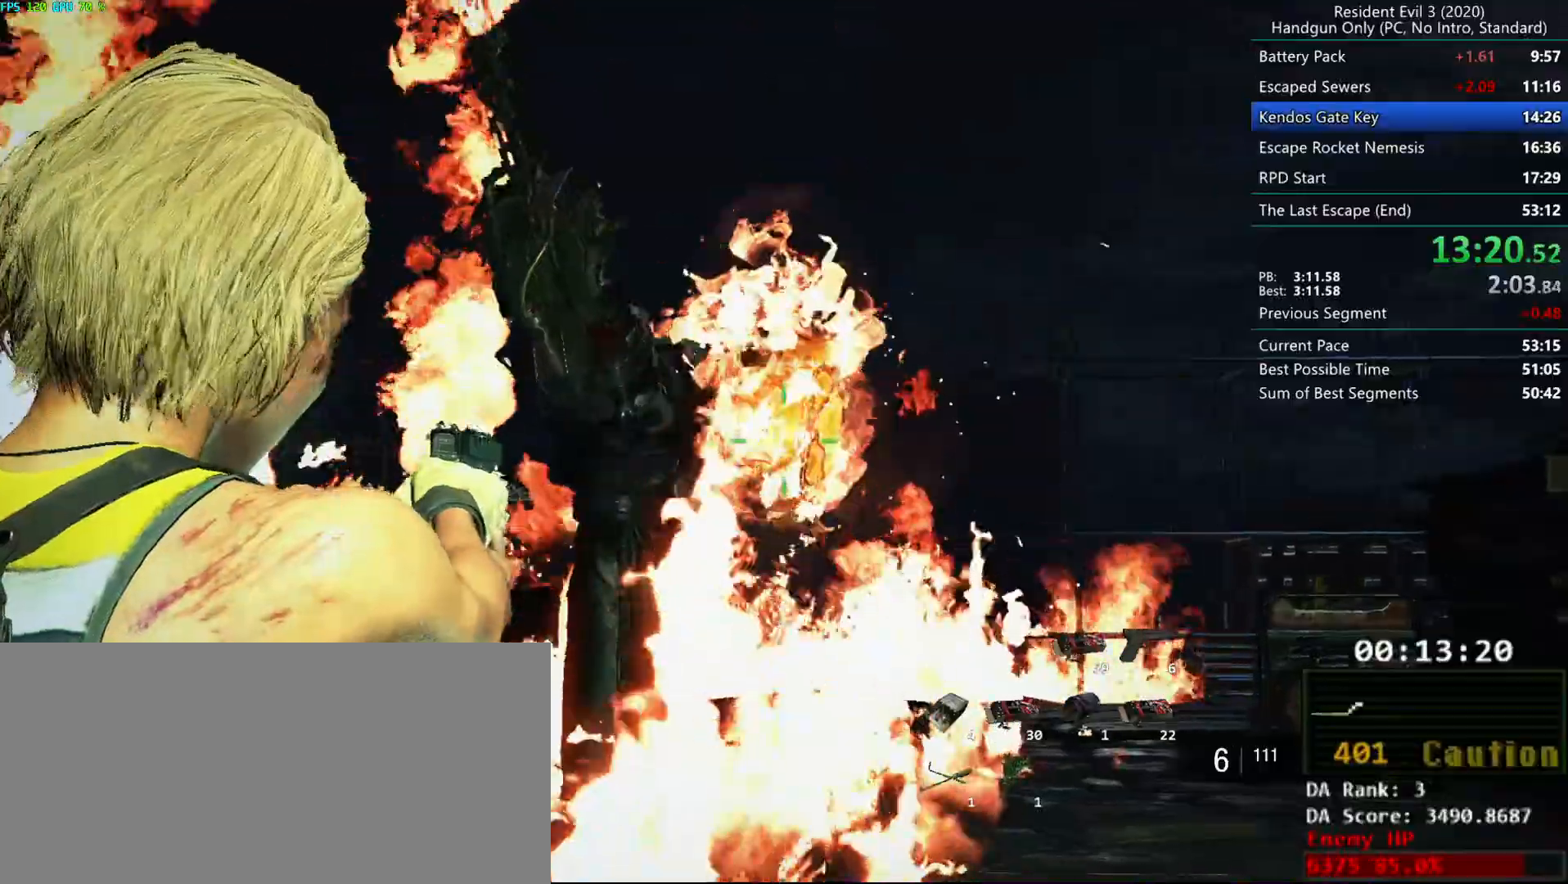
{"keys": ["g"], "mouse": ["left", "right"], "events": [[350, "f", "up"]]}
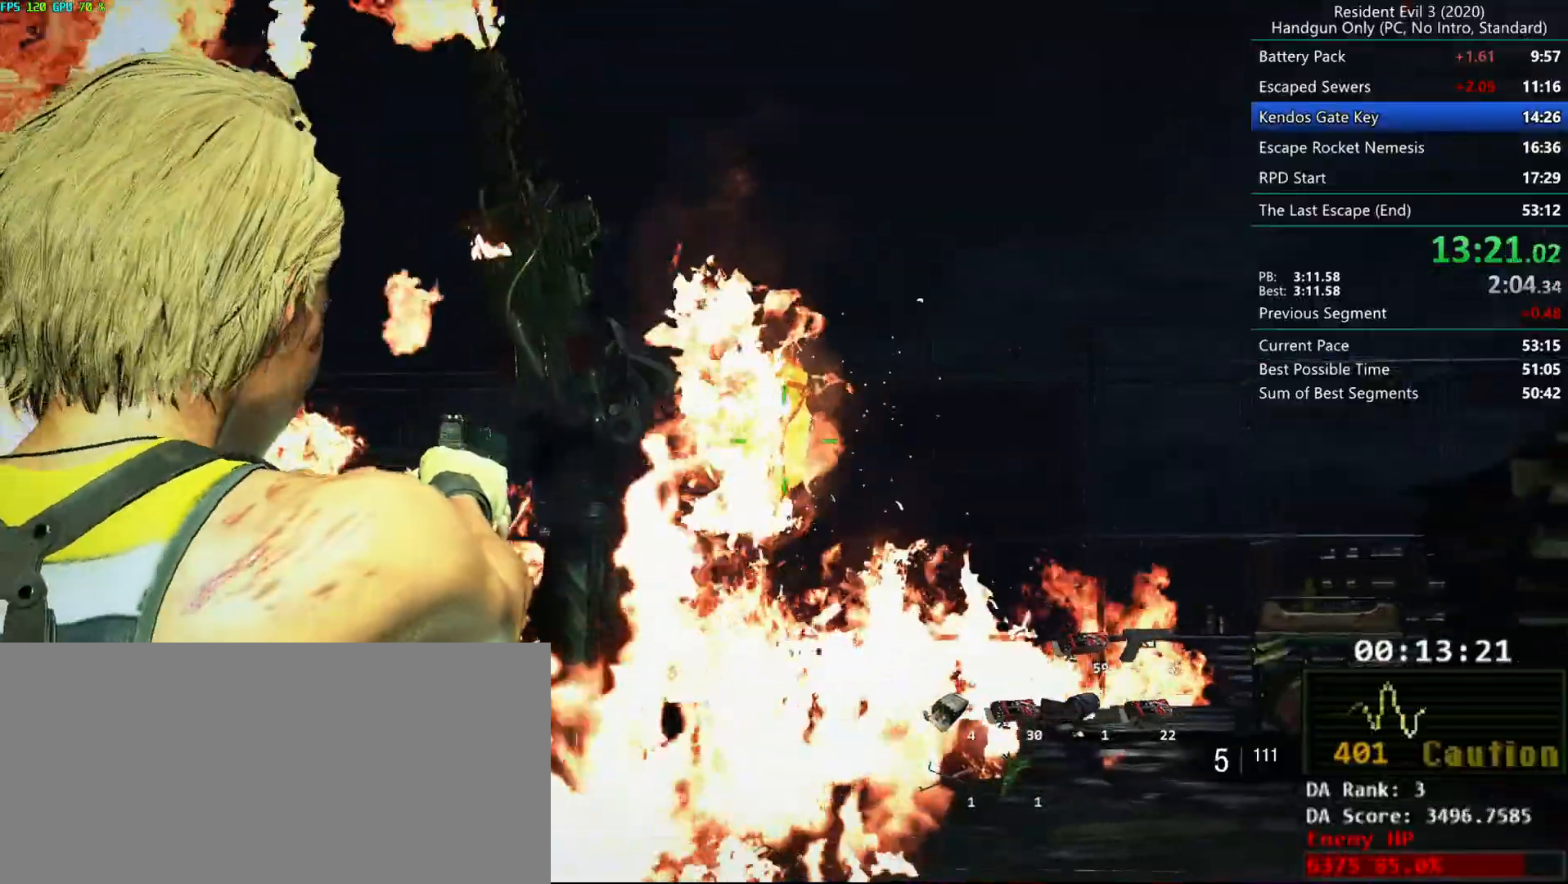
{"keys": ["g"], "mouse": ["left", "right"], "events": []}
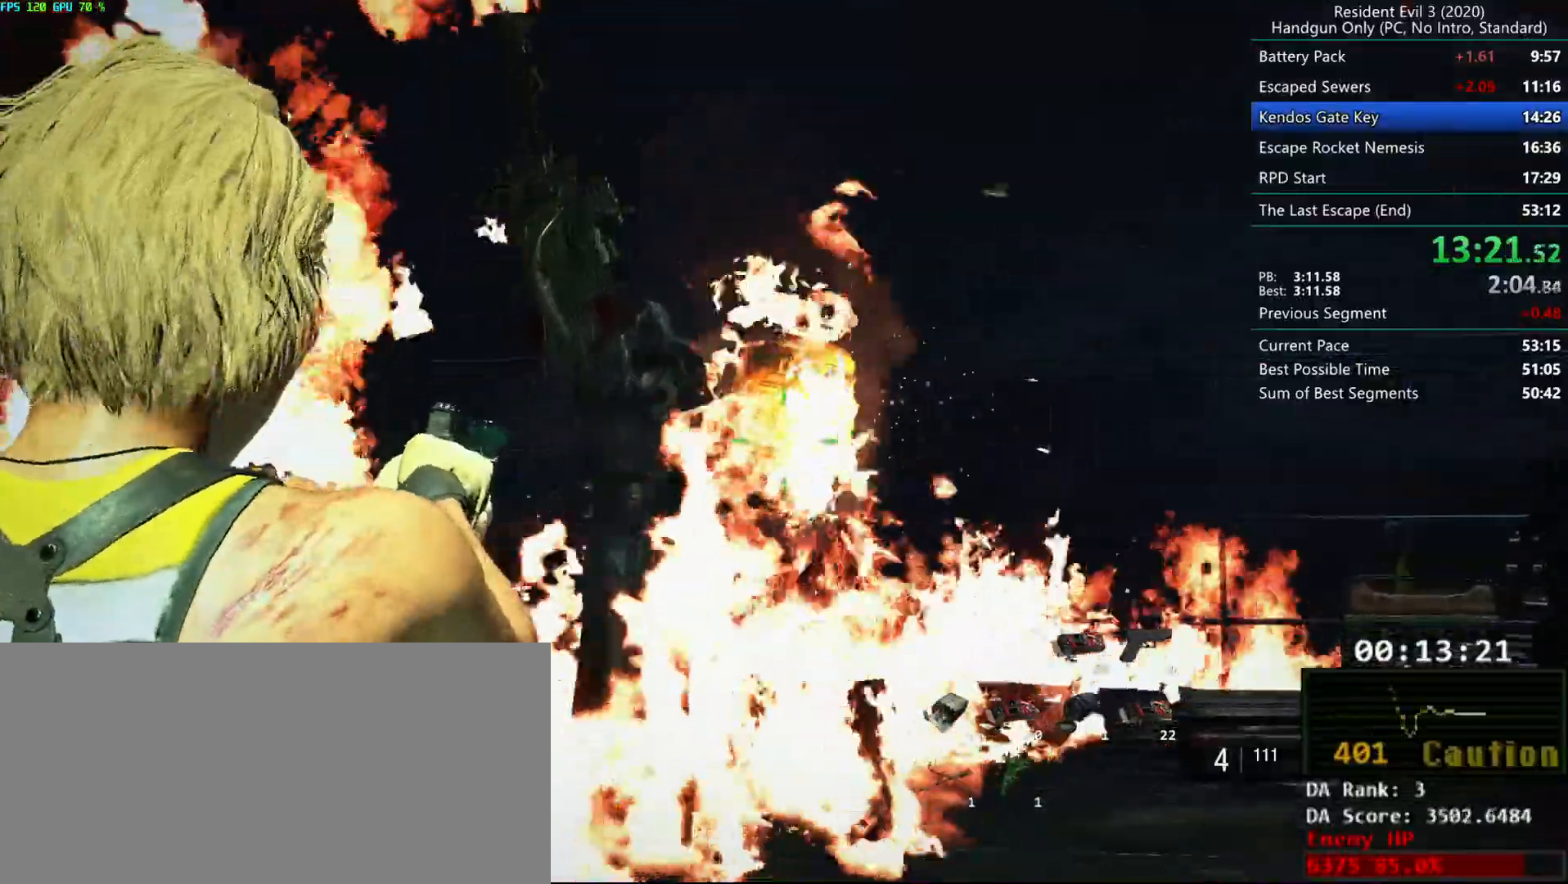
{"keys": ["g"], "mouse": ["left", "right"], "events": []}
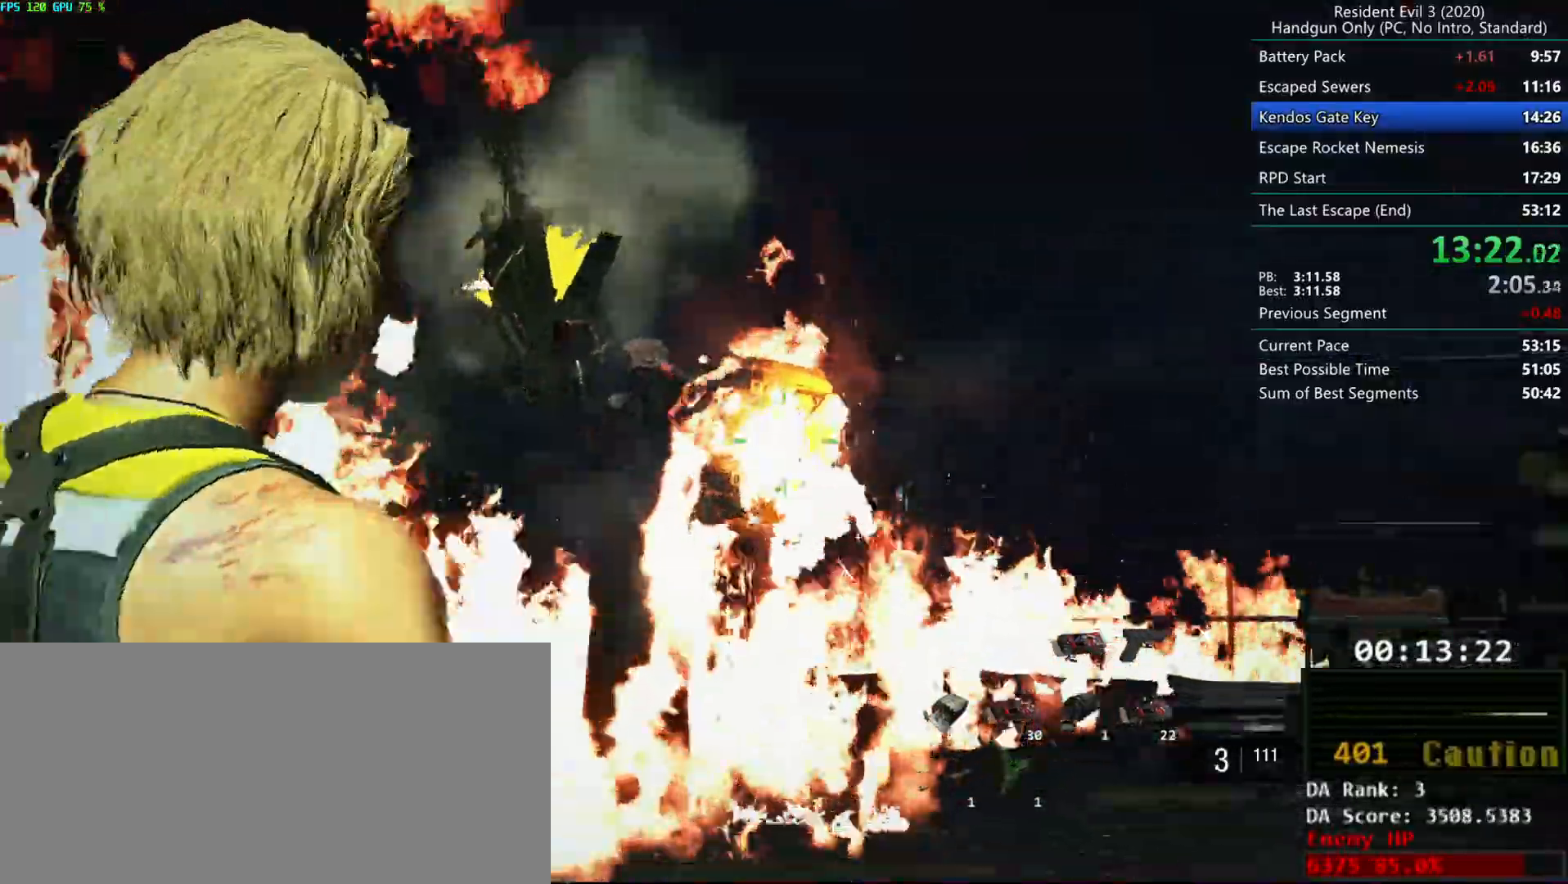
{"keys": ["g"], "mouse": ["left", "right"], "events": []}
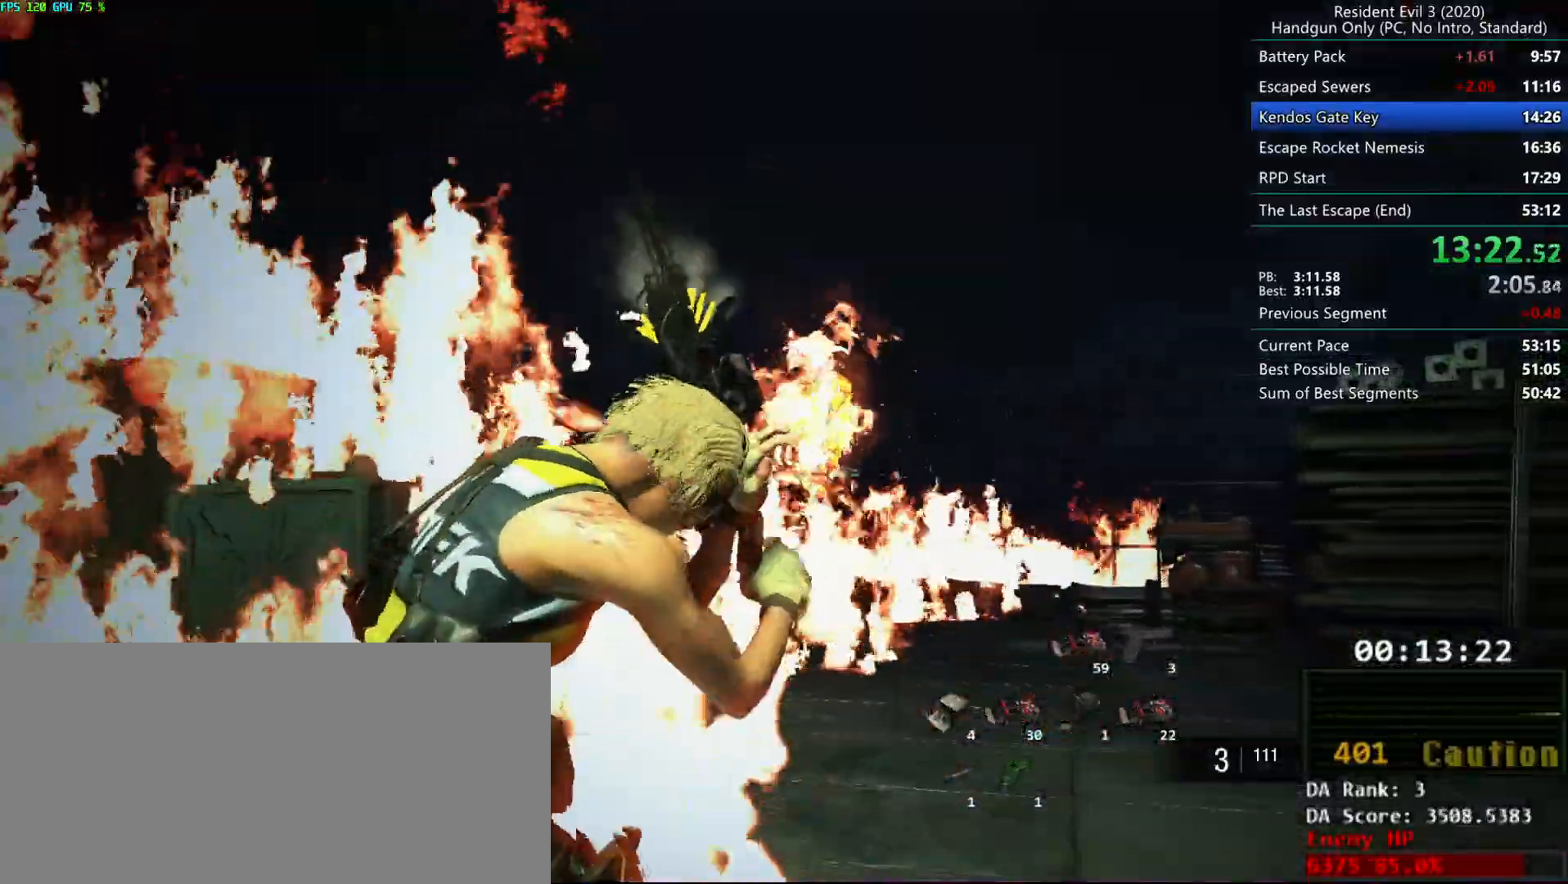
{"keys": ["g"], "mouse": ["mb4"], "events": [[50, "mouse_right", "up"], [117, "mouse_left", "up"], [133, "mouse_mb4", "down"], [250, "mouse_mb4", "up"], [333, "mouse_mb4", "down"], [400, "mouse_mb4", "up"], [450, "mouse_mb4", "down"]]}
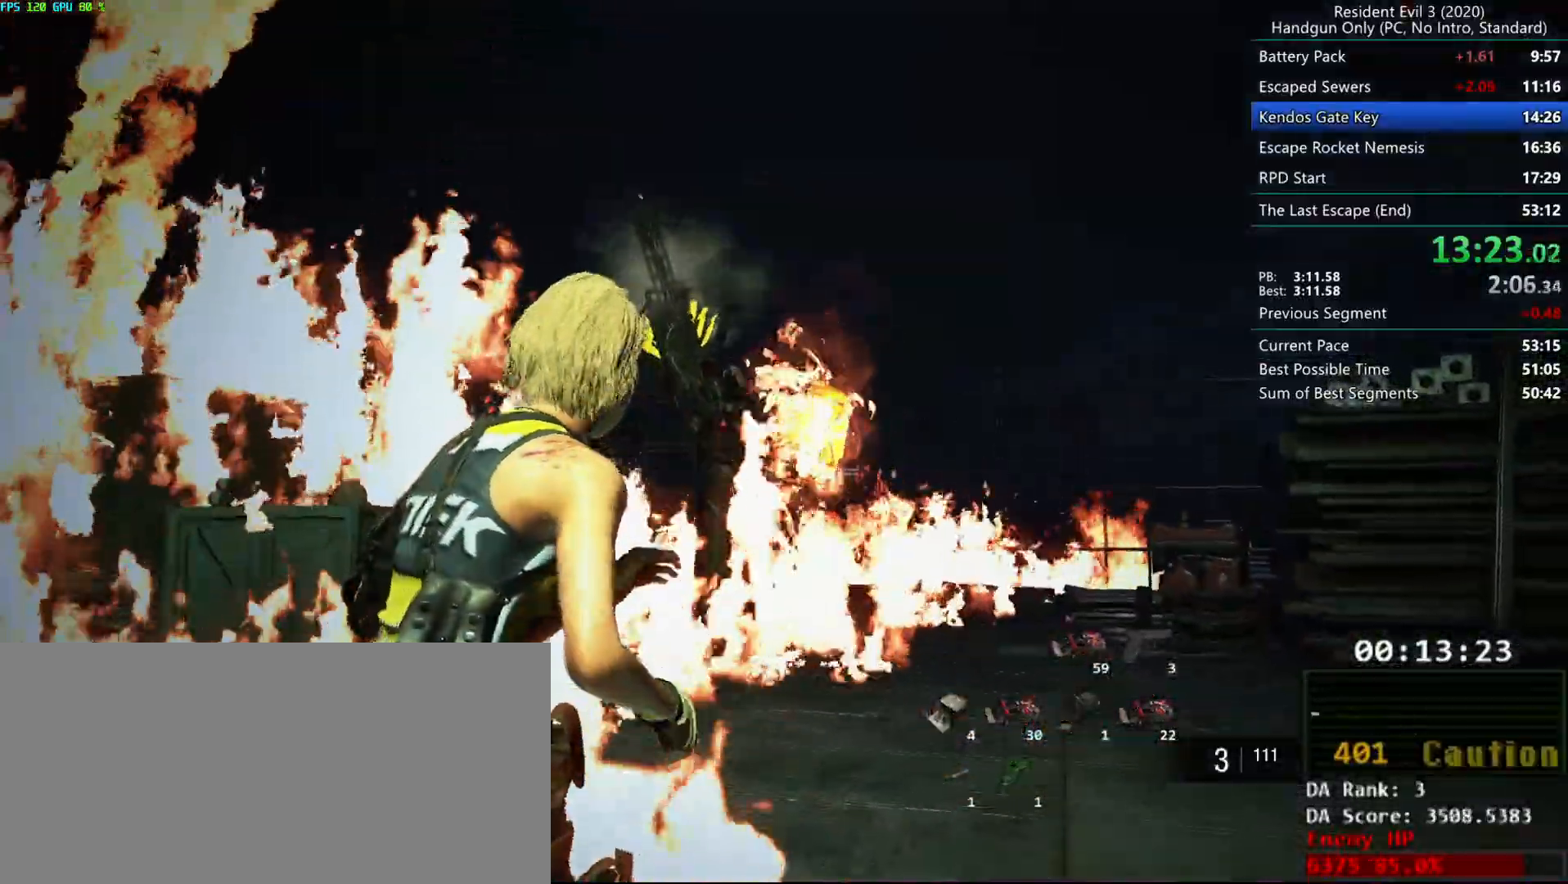
{"keys": ["g"], "mouse": ["left"], "events": [[383, "mouse_mb4", "up"], [500, "mouse_left", "down"]]}
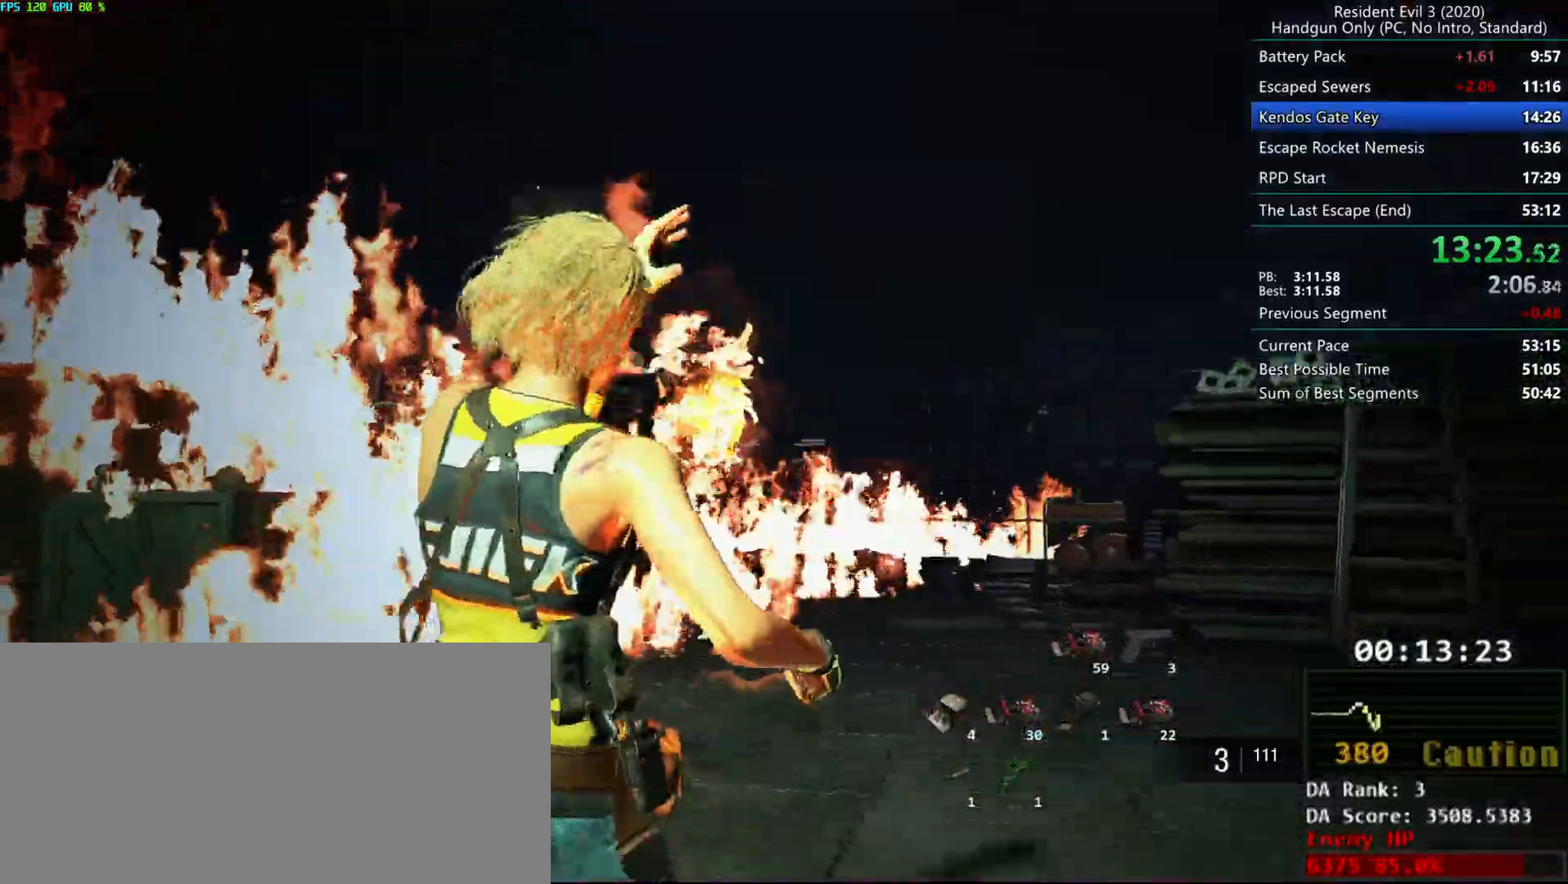
{"keys": ["g"], "mouse": ["left", "right"], "events": [[267, "mouse_right", "down"]]}
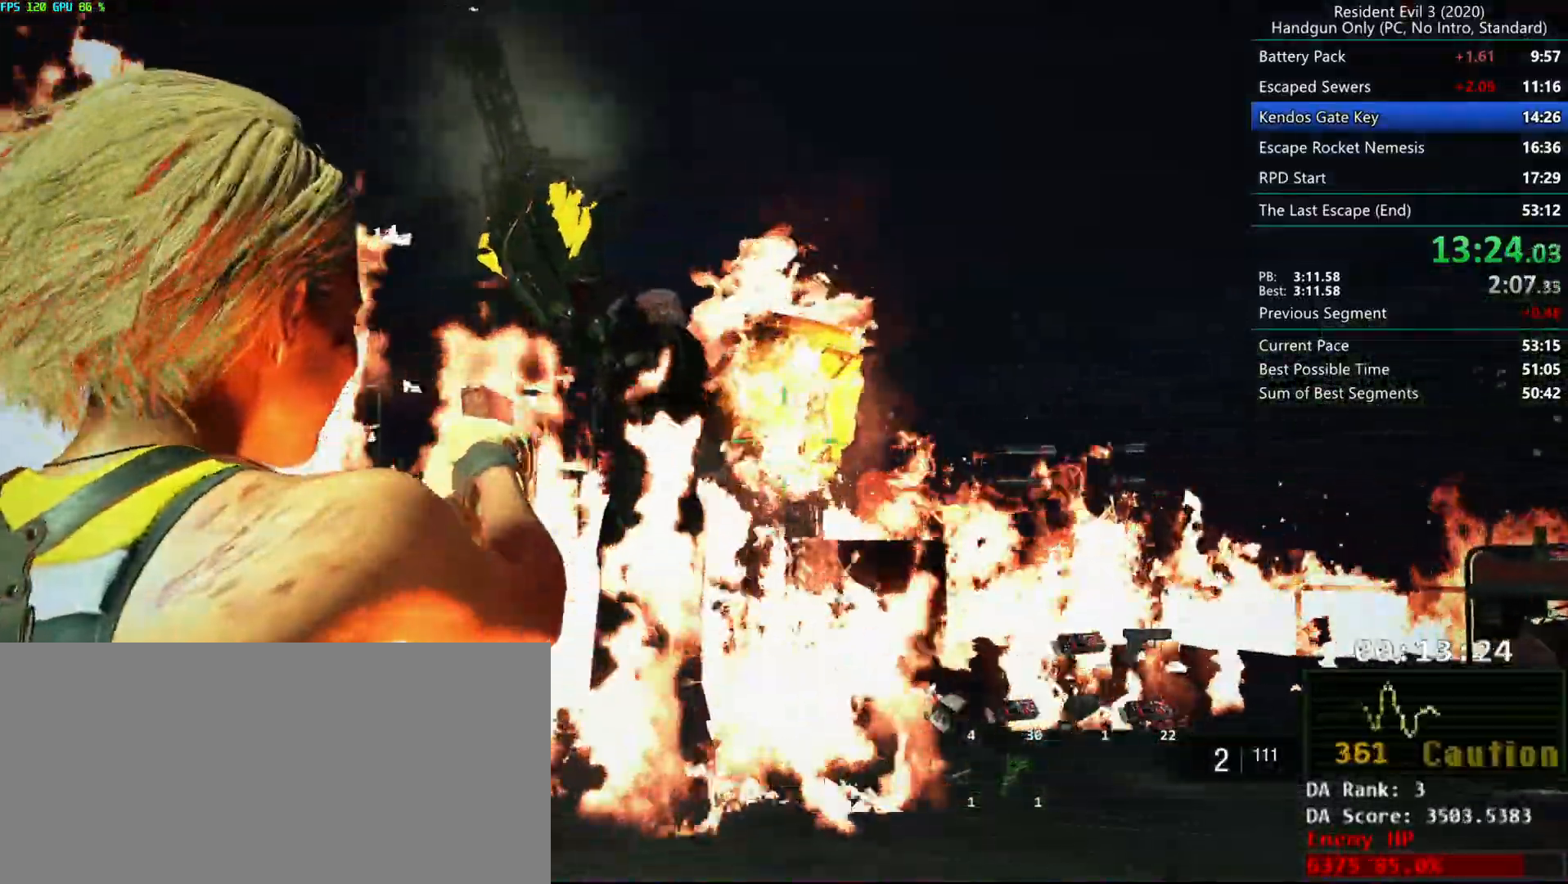
{"keys": ["g"], "mouse": ["left", "right"], "events": []}
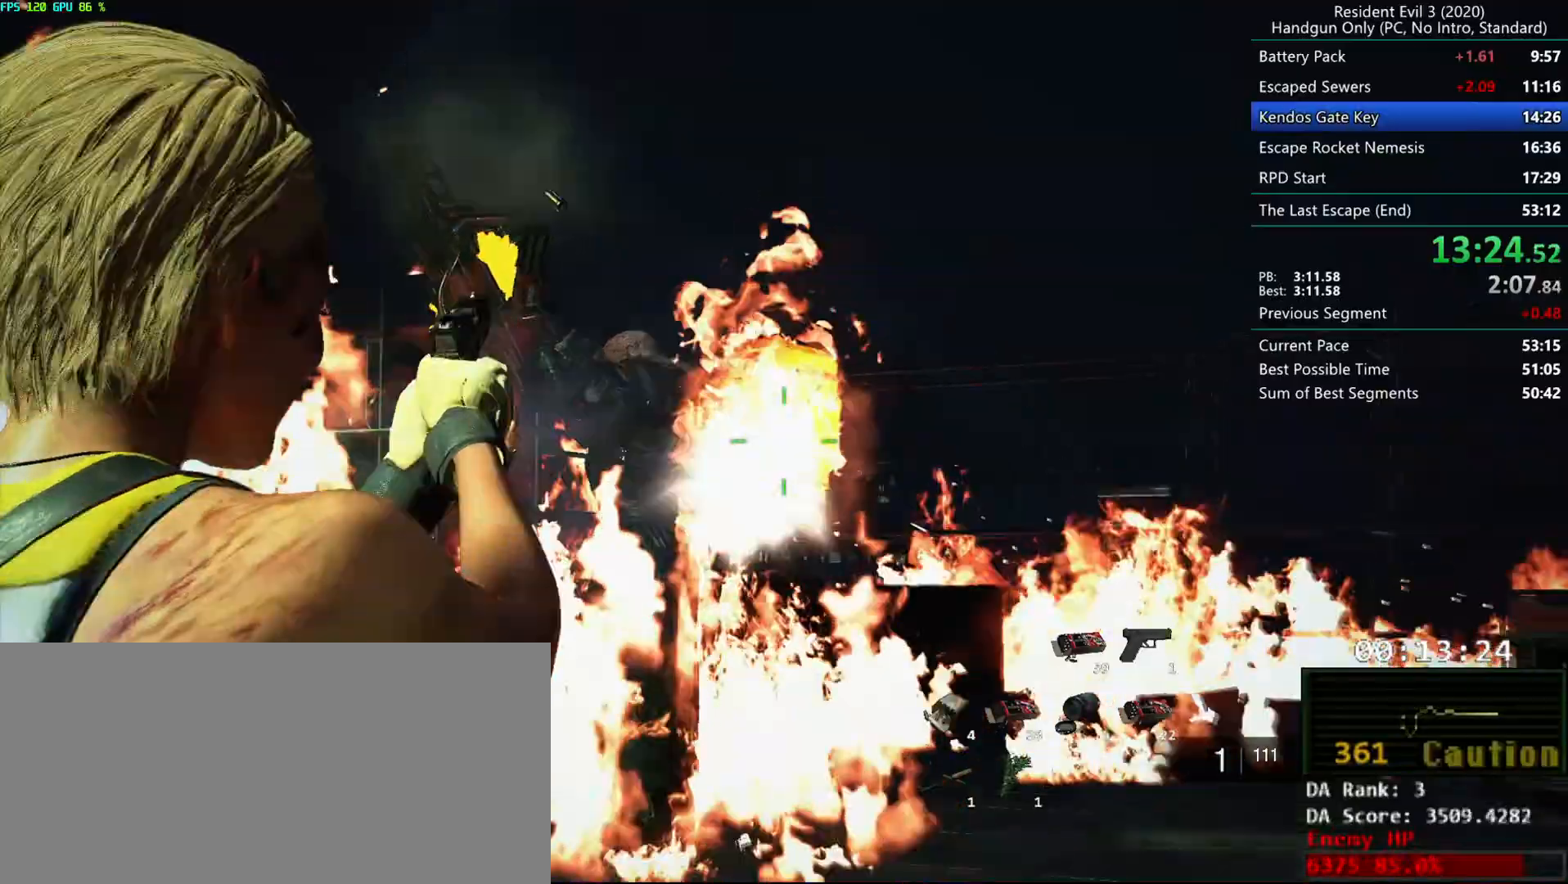
{"keys": ["g"], "mouse": ["left", "right"], "events": []}
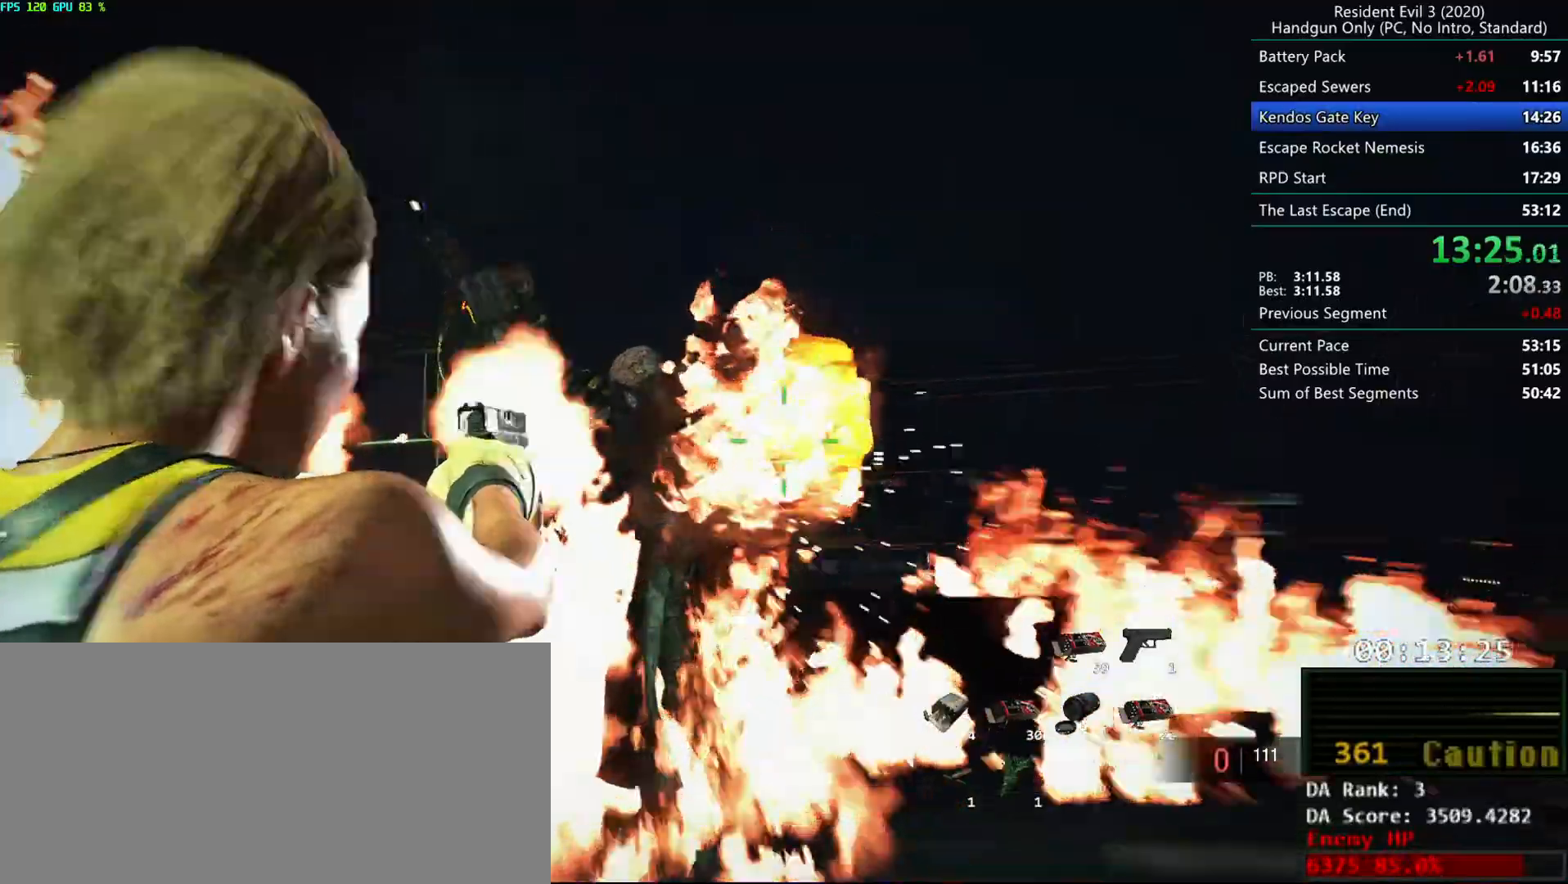
{"keys": ["g"], "mouse": [], "events": [[183, "mouse_left", "up"], [250, "mouse_mb4", "down"], [350, "mouse_mb4", "up"], [400, "mouse_right", "up"]]}
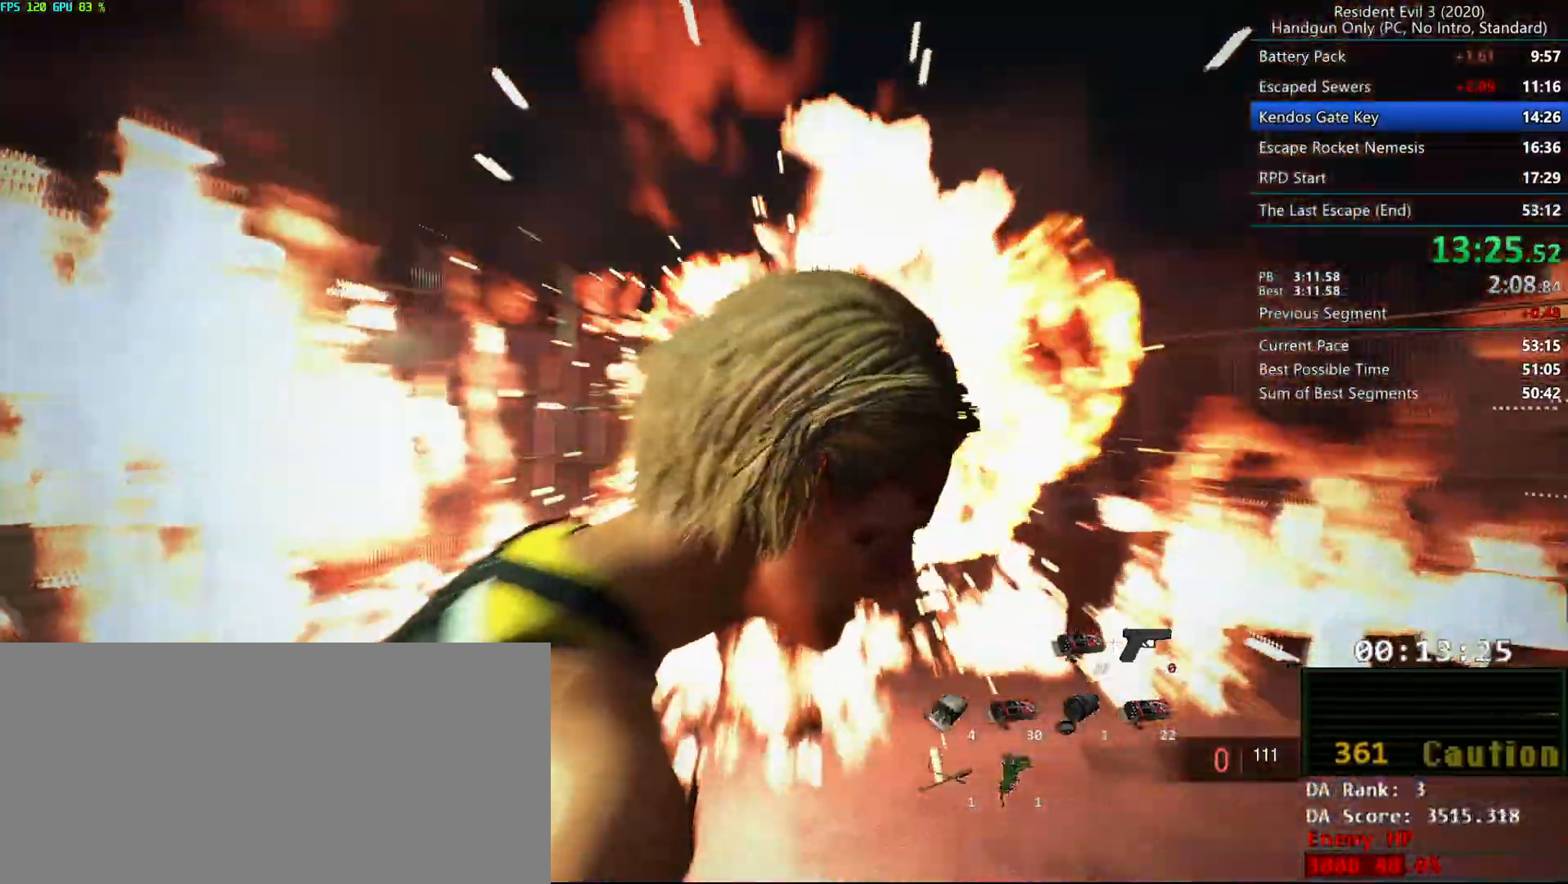
{"keys": ["r"], "mouse": [], "events": [[300, "r", "down"], [400, "mouse_mb5", "down"], [433, "g", "up"], [483, "mouse_mb5", "up"]]}
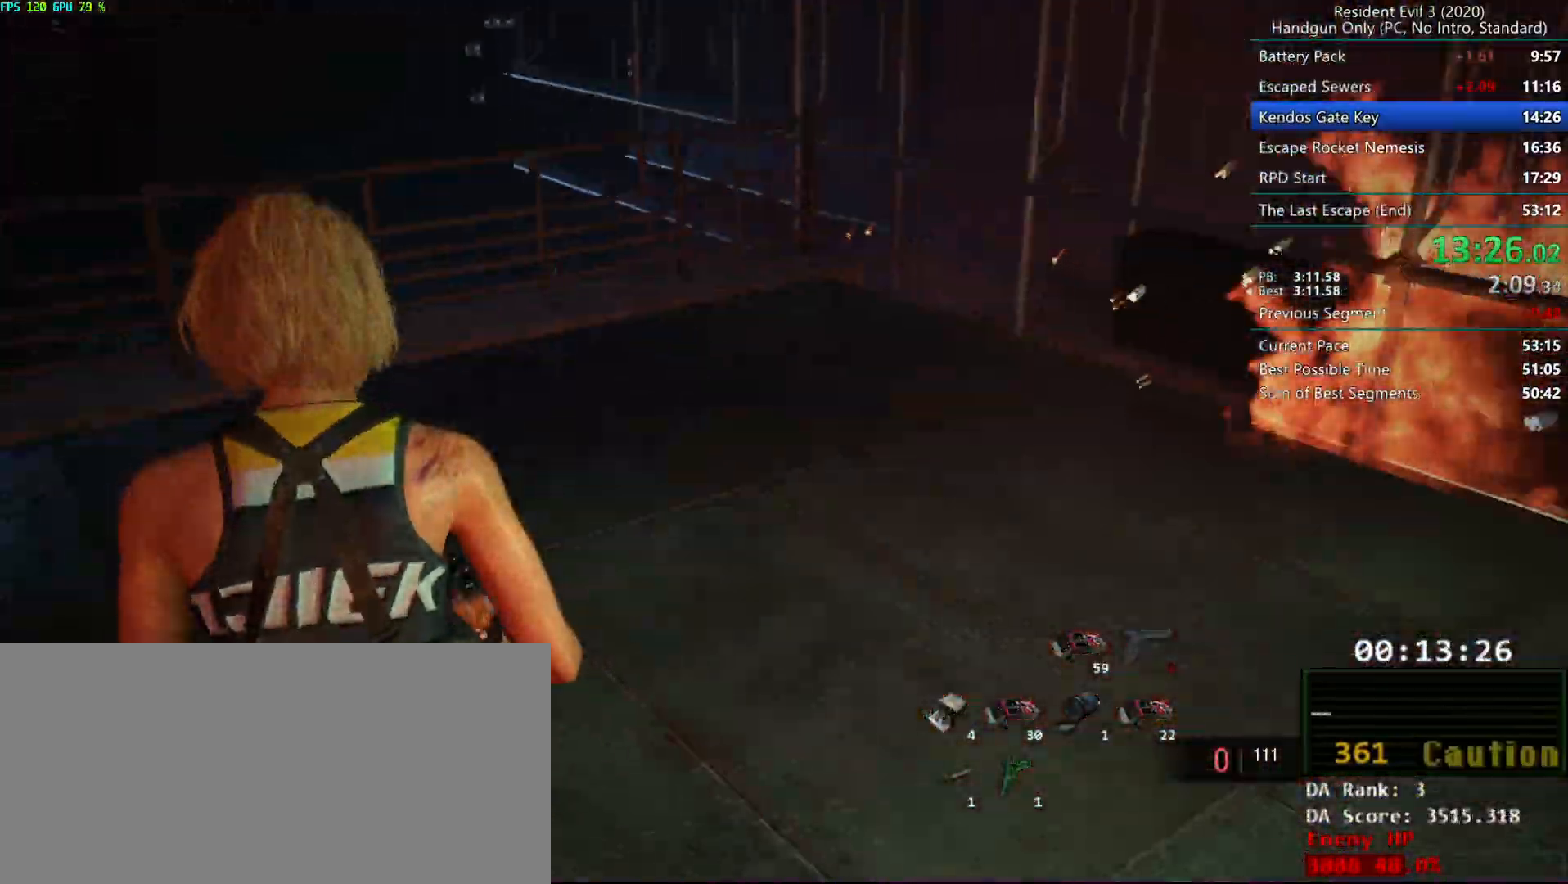
{"keys": ["r"], "mouse": [], "events": []}
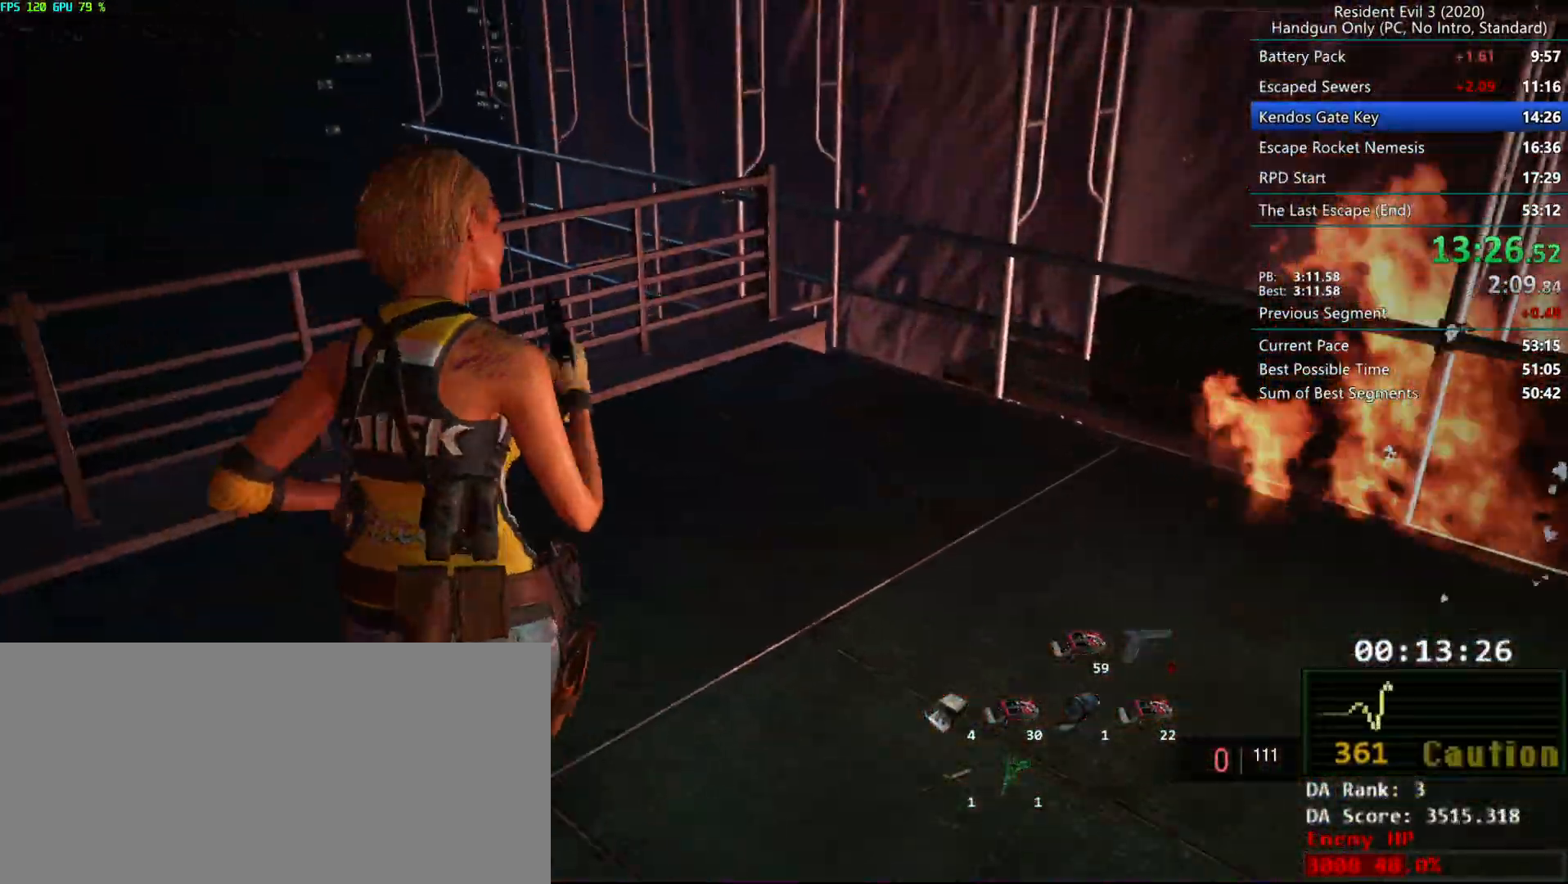
{"keys": ["r"], "mouse": [], "events": []}
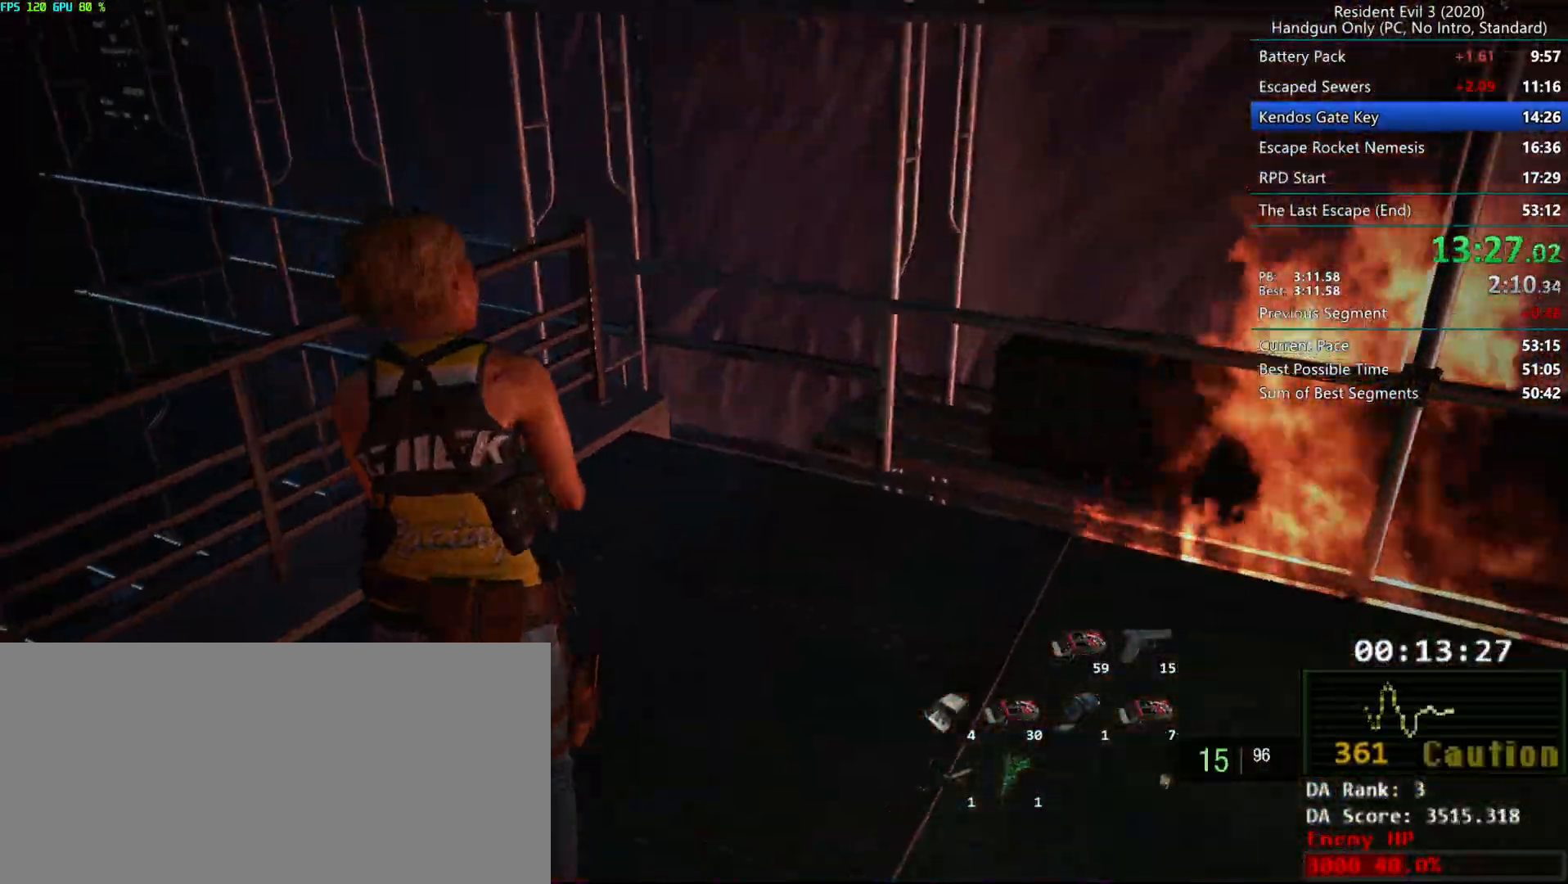
{"keys": ["r"], "mouse": [], "events": []}
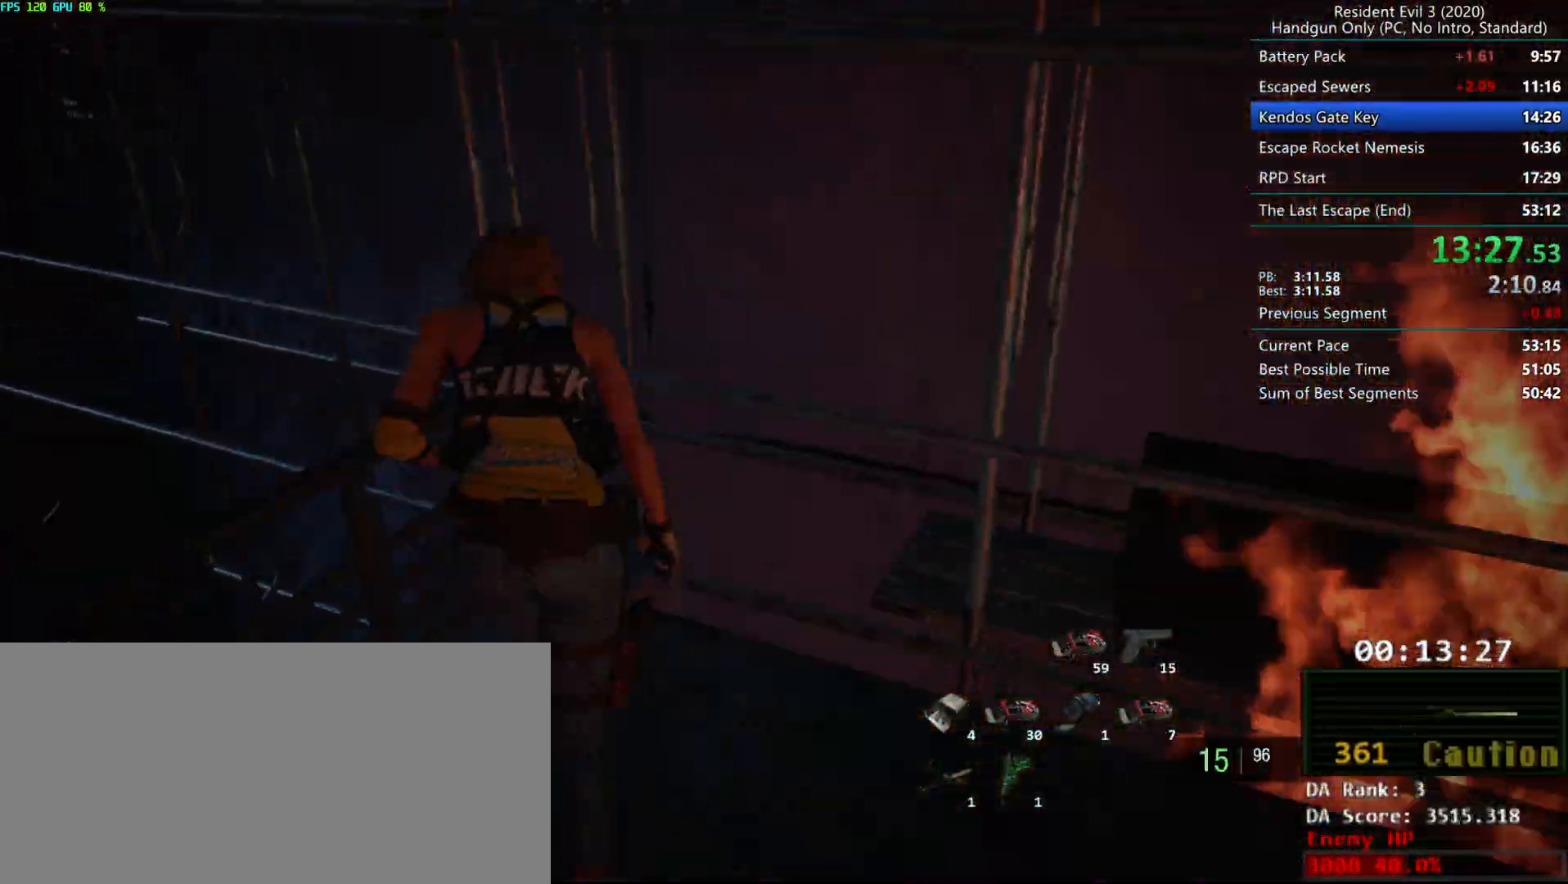
{"keys": ["r"], "mouse": [], "events": []}
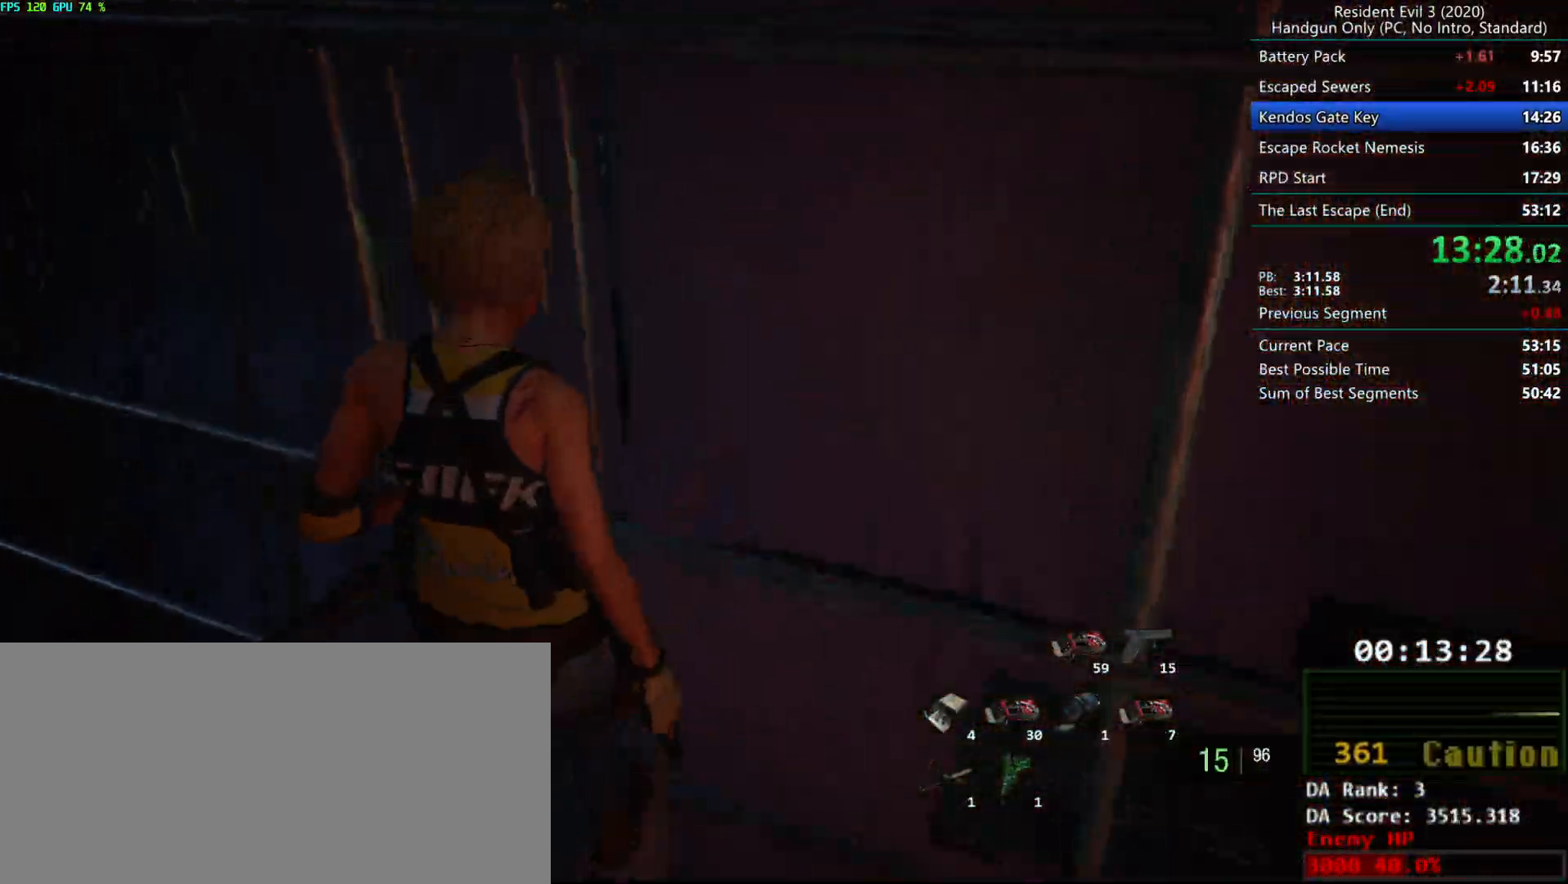
{"keys": [], "mouse": [], "events": [[150, "r", "up"]]}
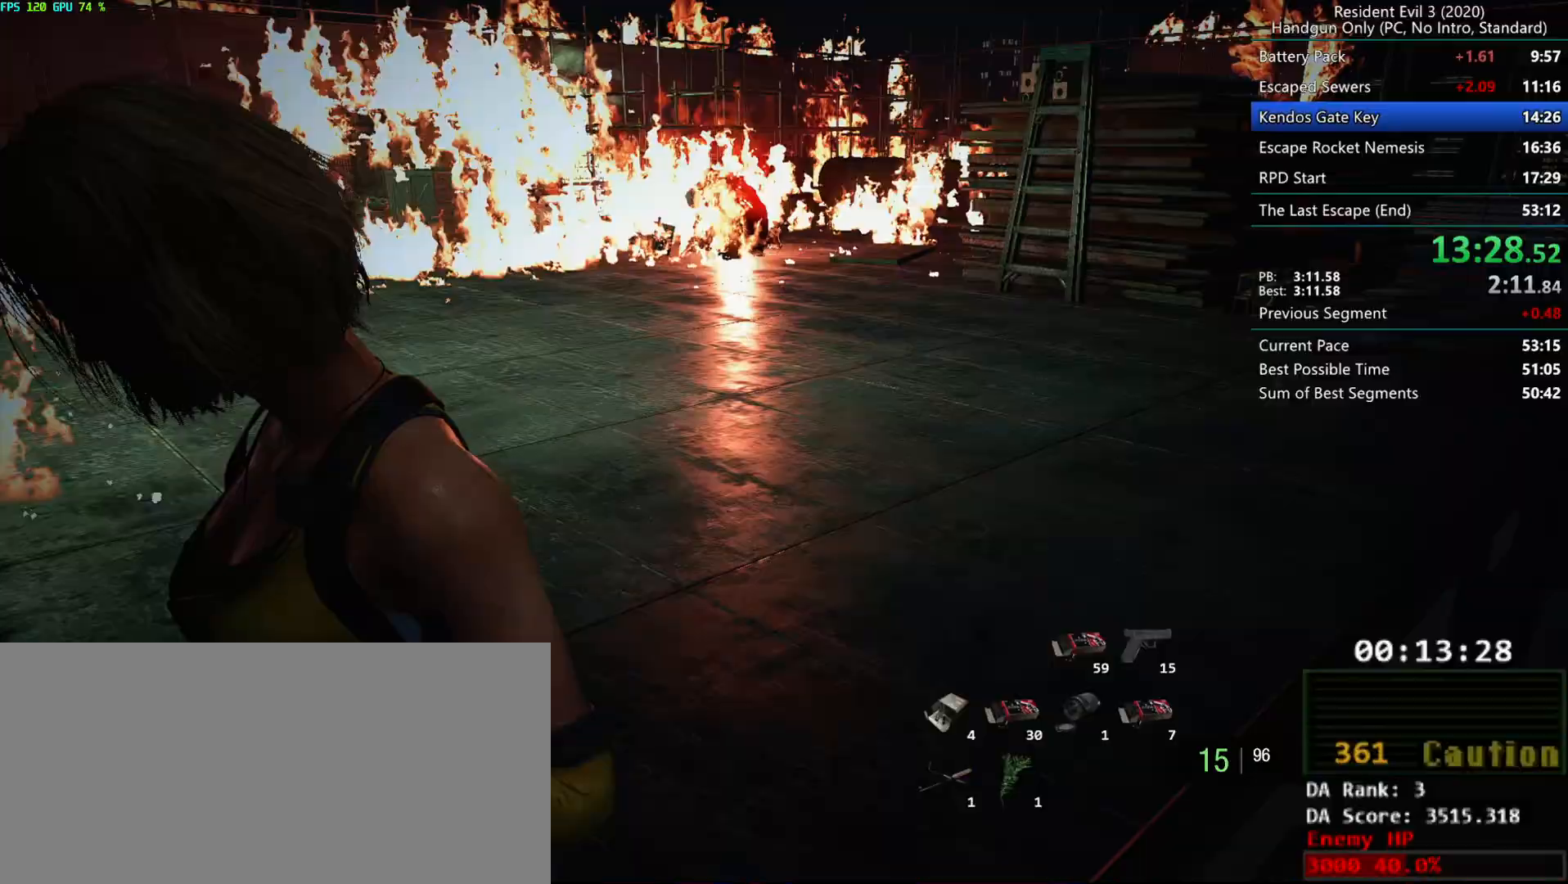
{"keys": [], "mouse": [], "events": []}